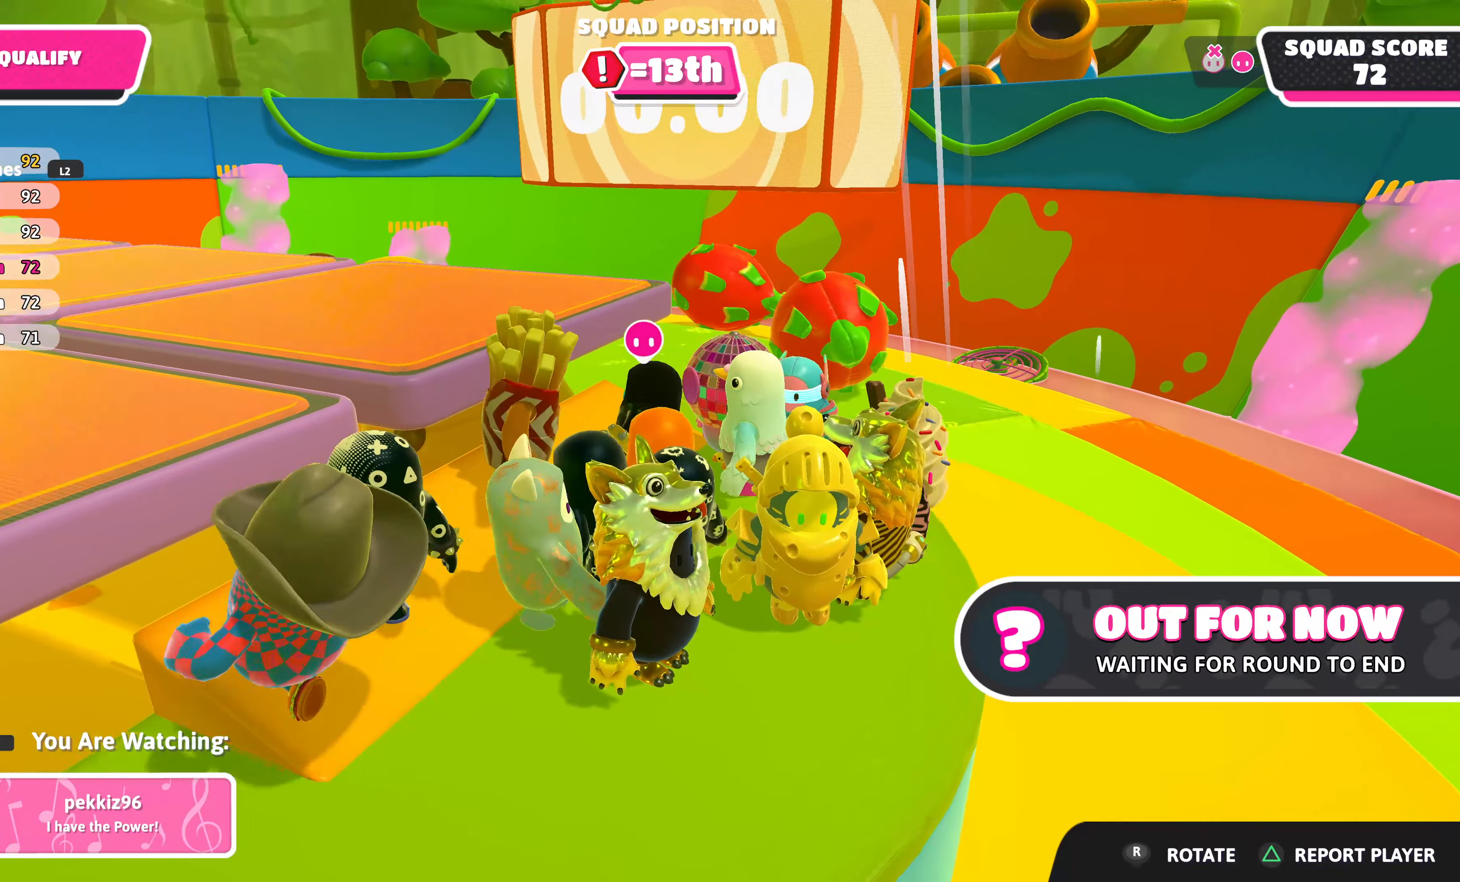
Gameplay with a controller (PlayStation layout); each line is a JSON object with the inputs held at the frame after it. "events" lists button and stick changes between this image and that frame as [ms after this image, input, new state], when the widget could be followed in between.
{"buttons": [], "left_stick": "center", "right_stick": "center", "events": []}
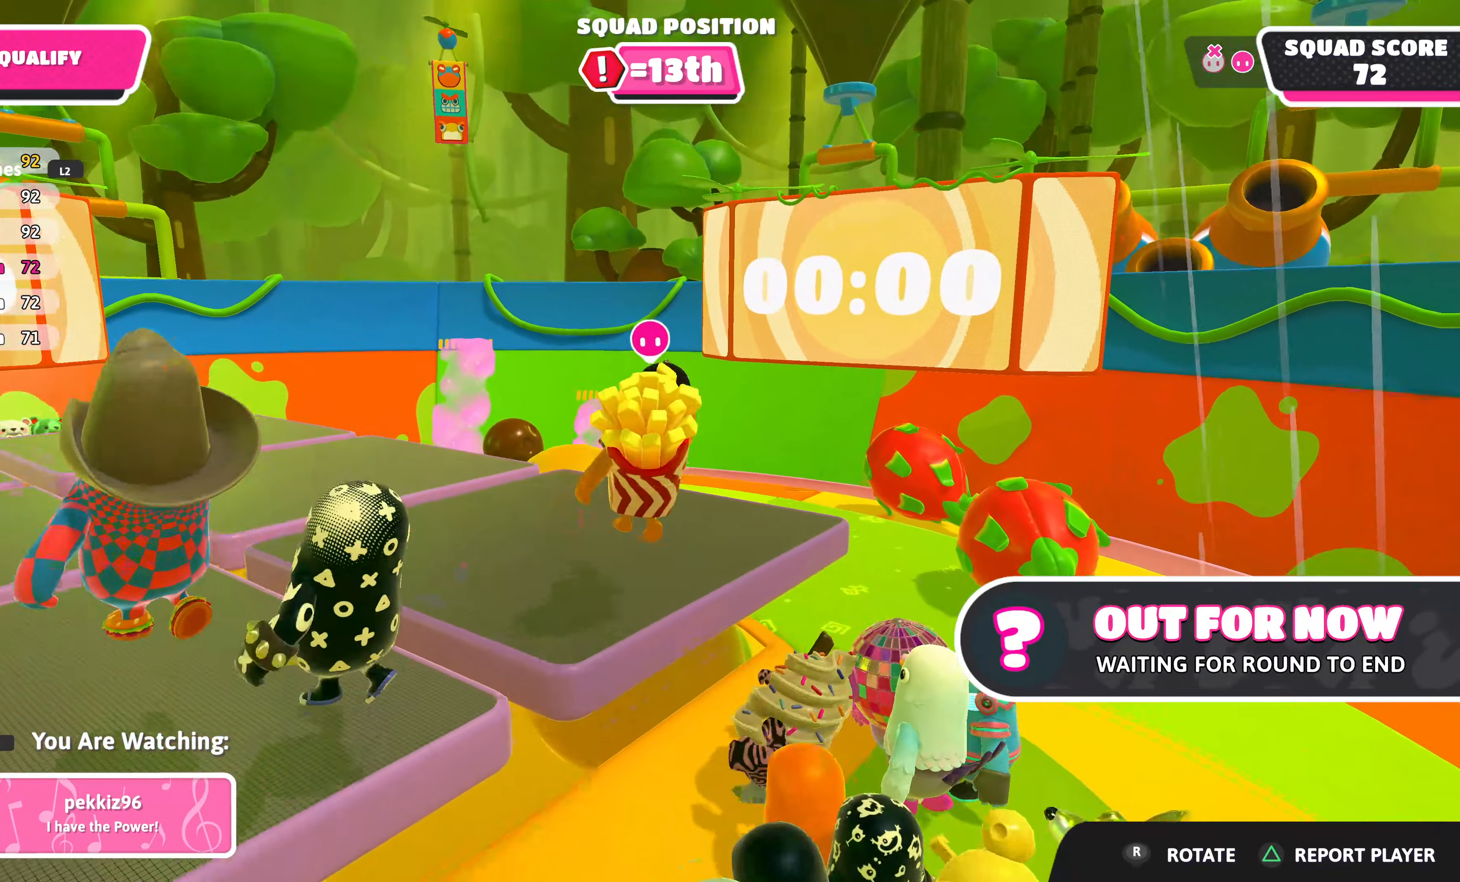
{"buttons": [], "left_stick": "center", "right_stick": "center", "events": []}
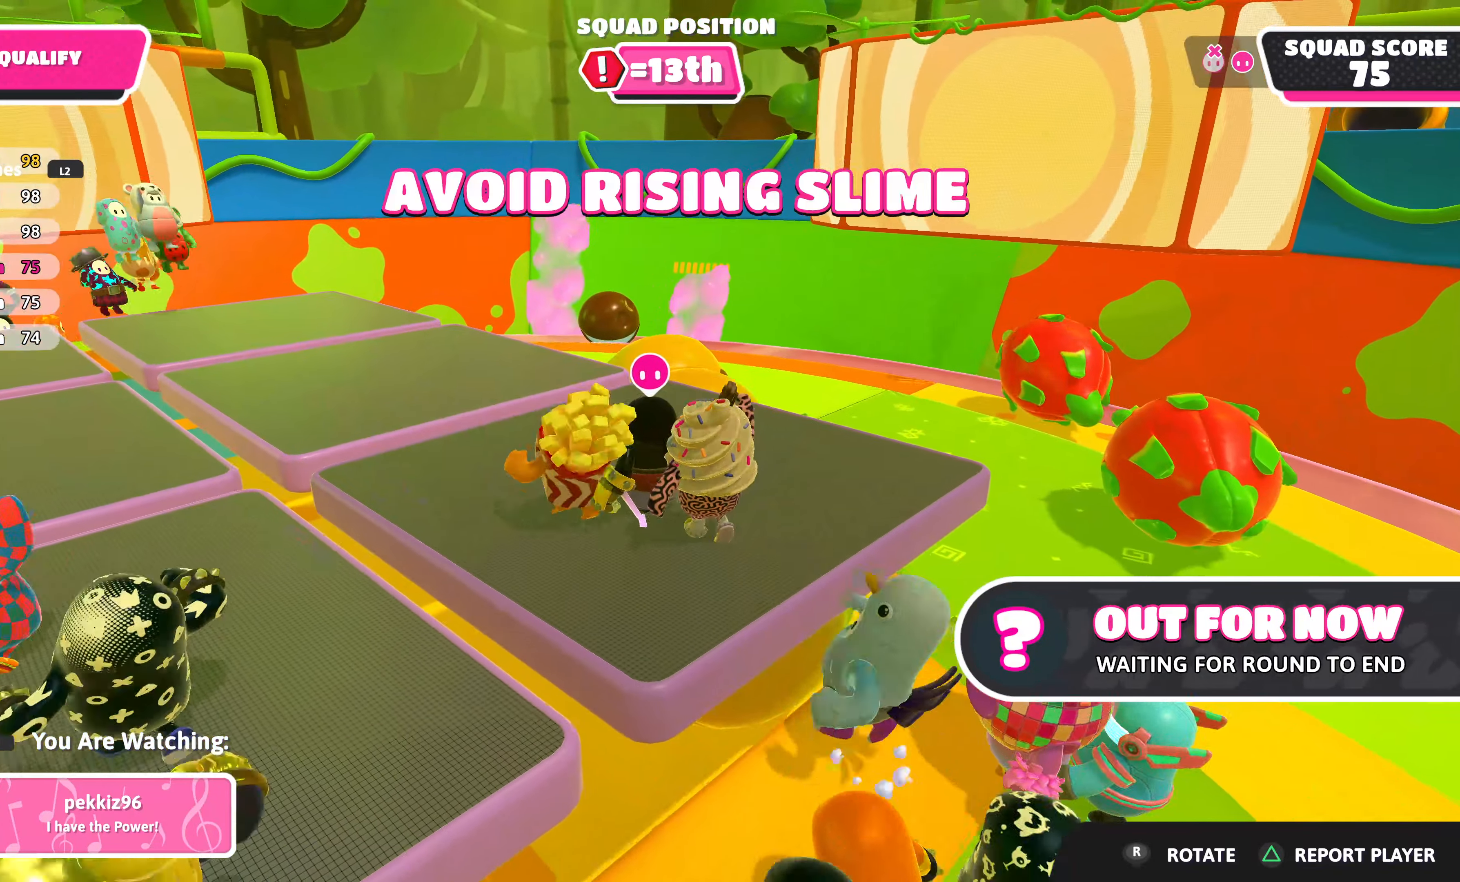
{"buttons": [], "left_stick": "center", "right_stick": "center", "events": []}
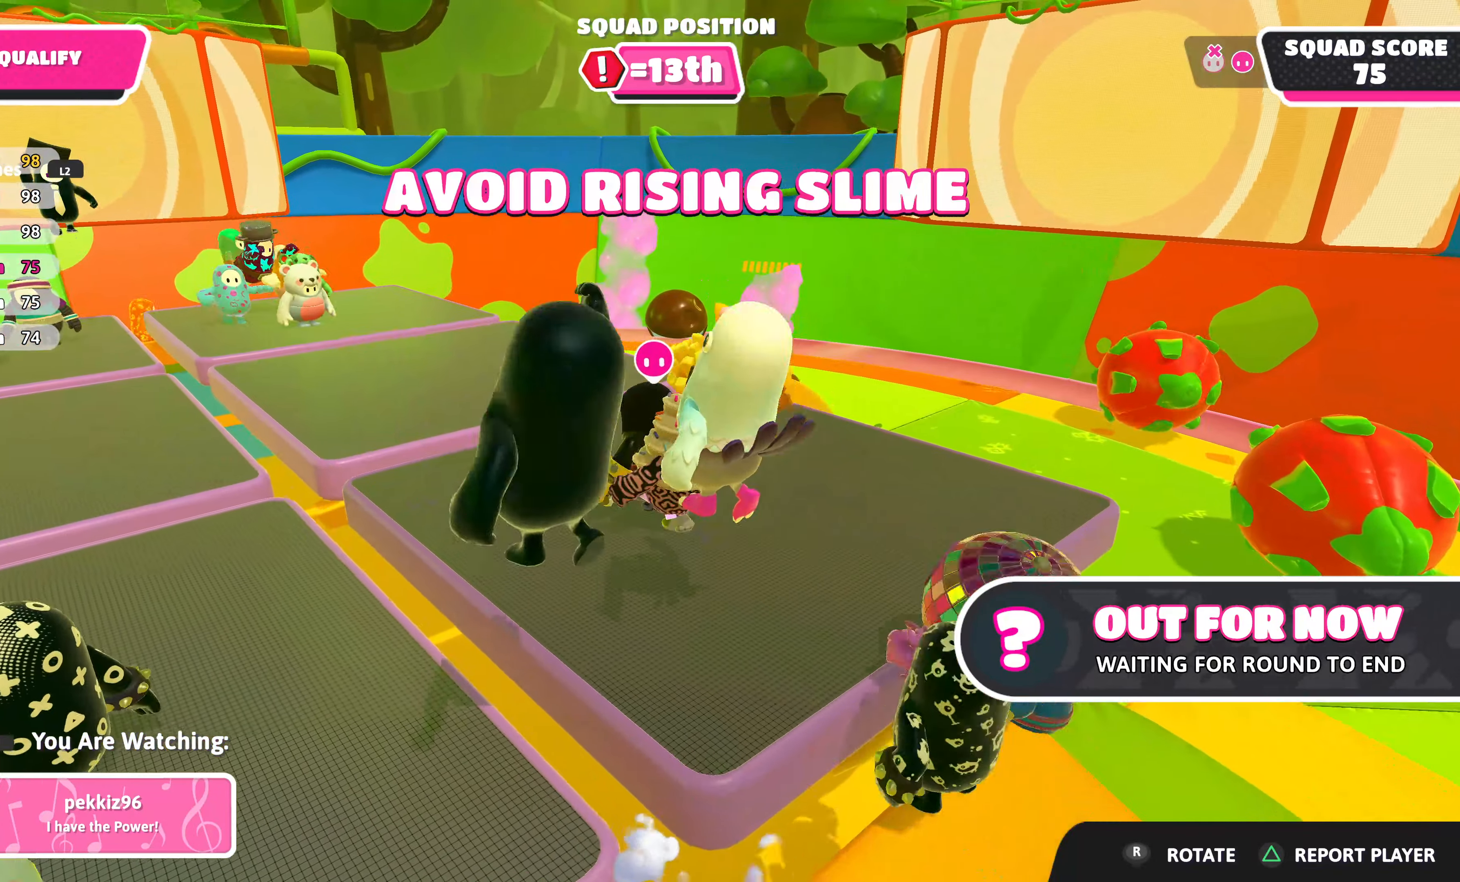
{"buttons": [], "left_stick": "center", "right_stick": "right", "events": [[434, "right_stick", "right"]]}
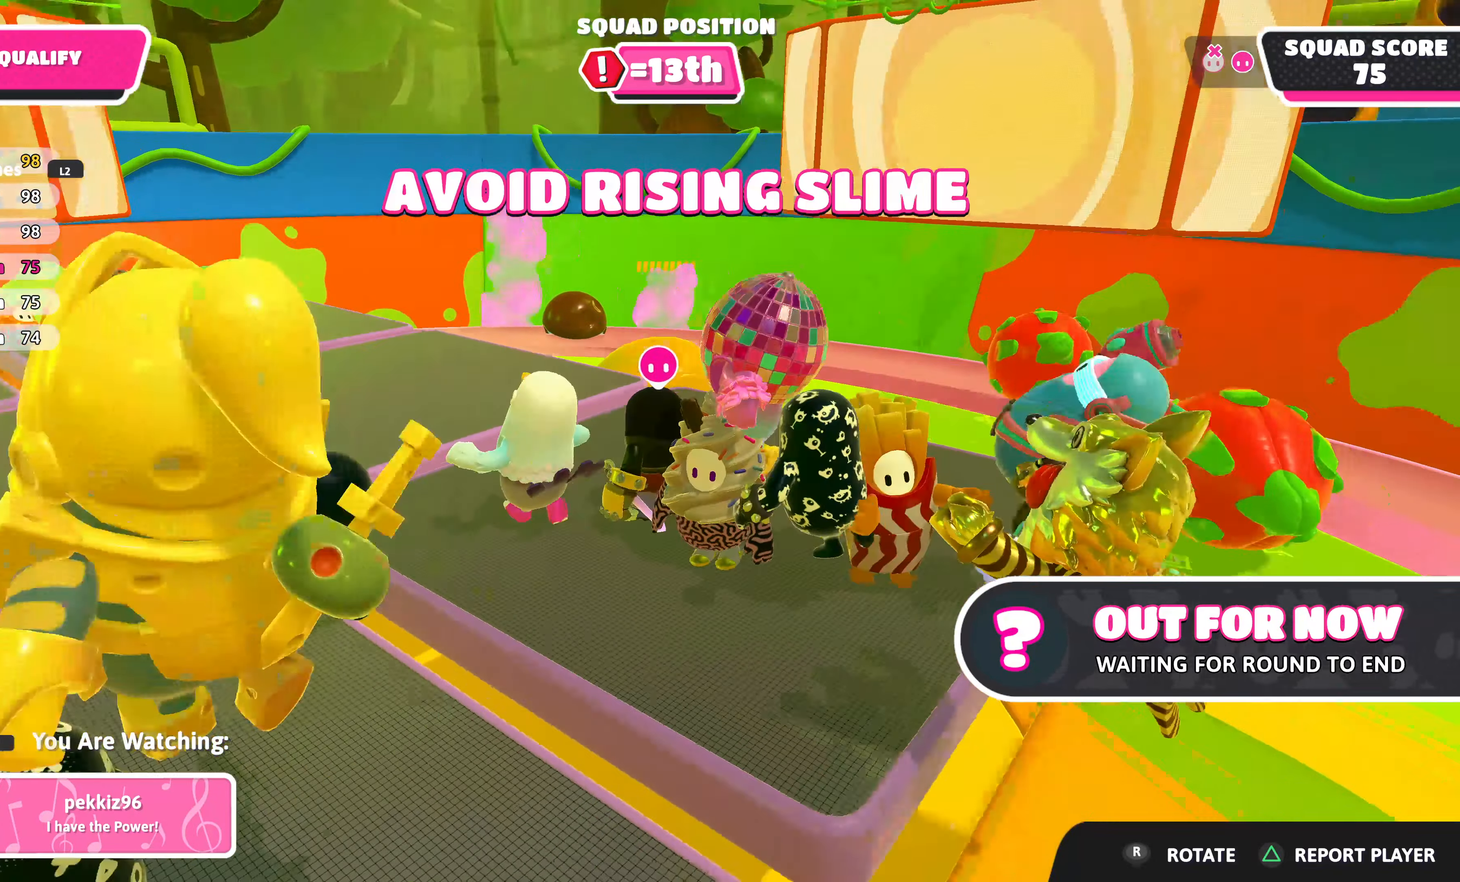
{"buttons": [], "left_stick": "center", "right_stick": "left", "events": [[134, "right_stick", "center"], [317, "right_stick", "left"]]}
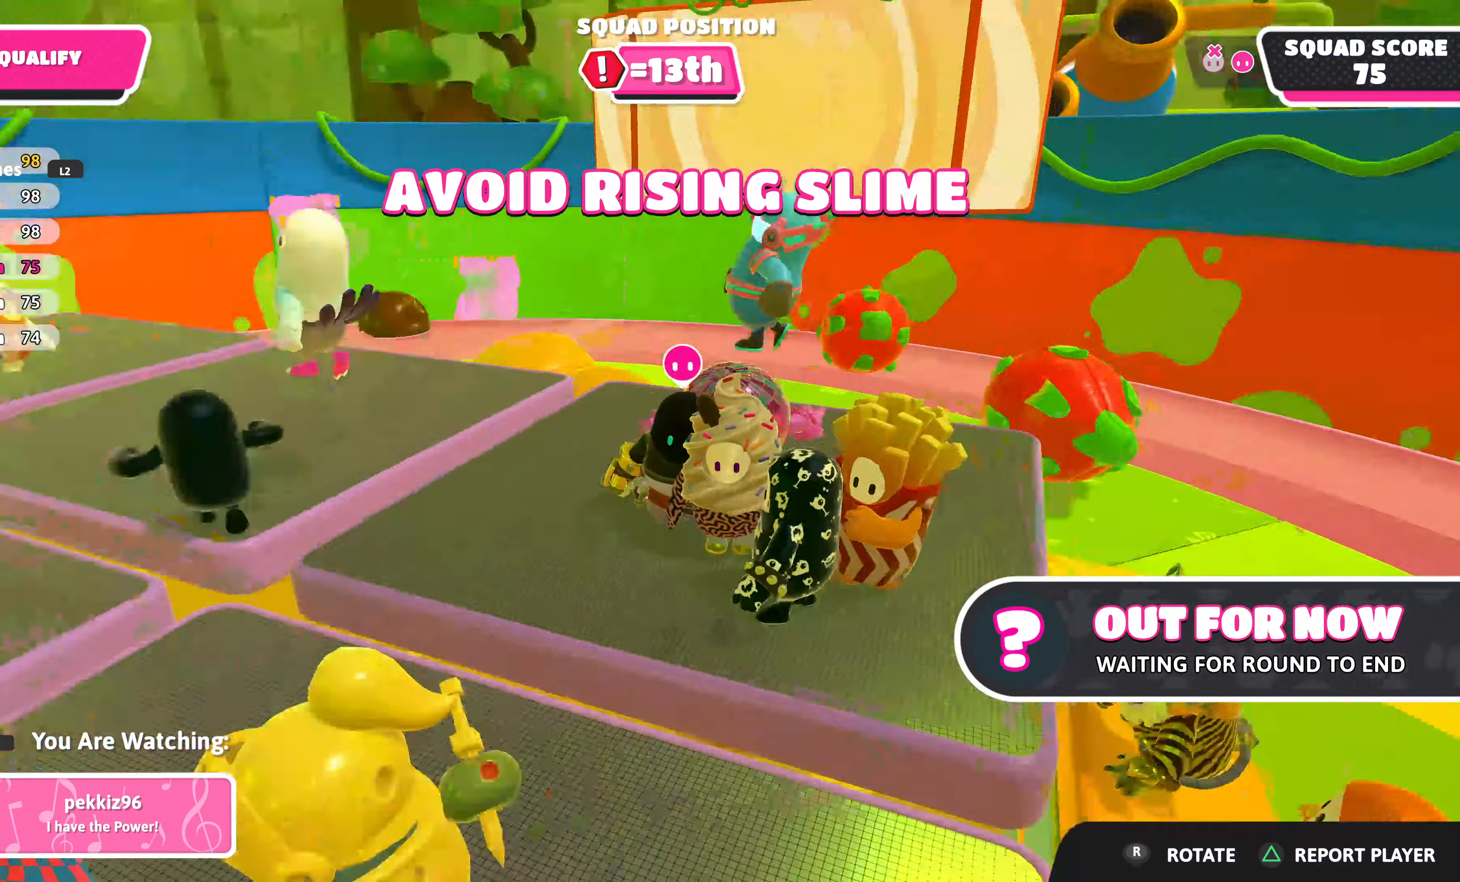
{"buttons": [], "left_stick": "center", "right_stick": "center", "events": [[84, "right_stick", "center"]]}
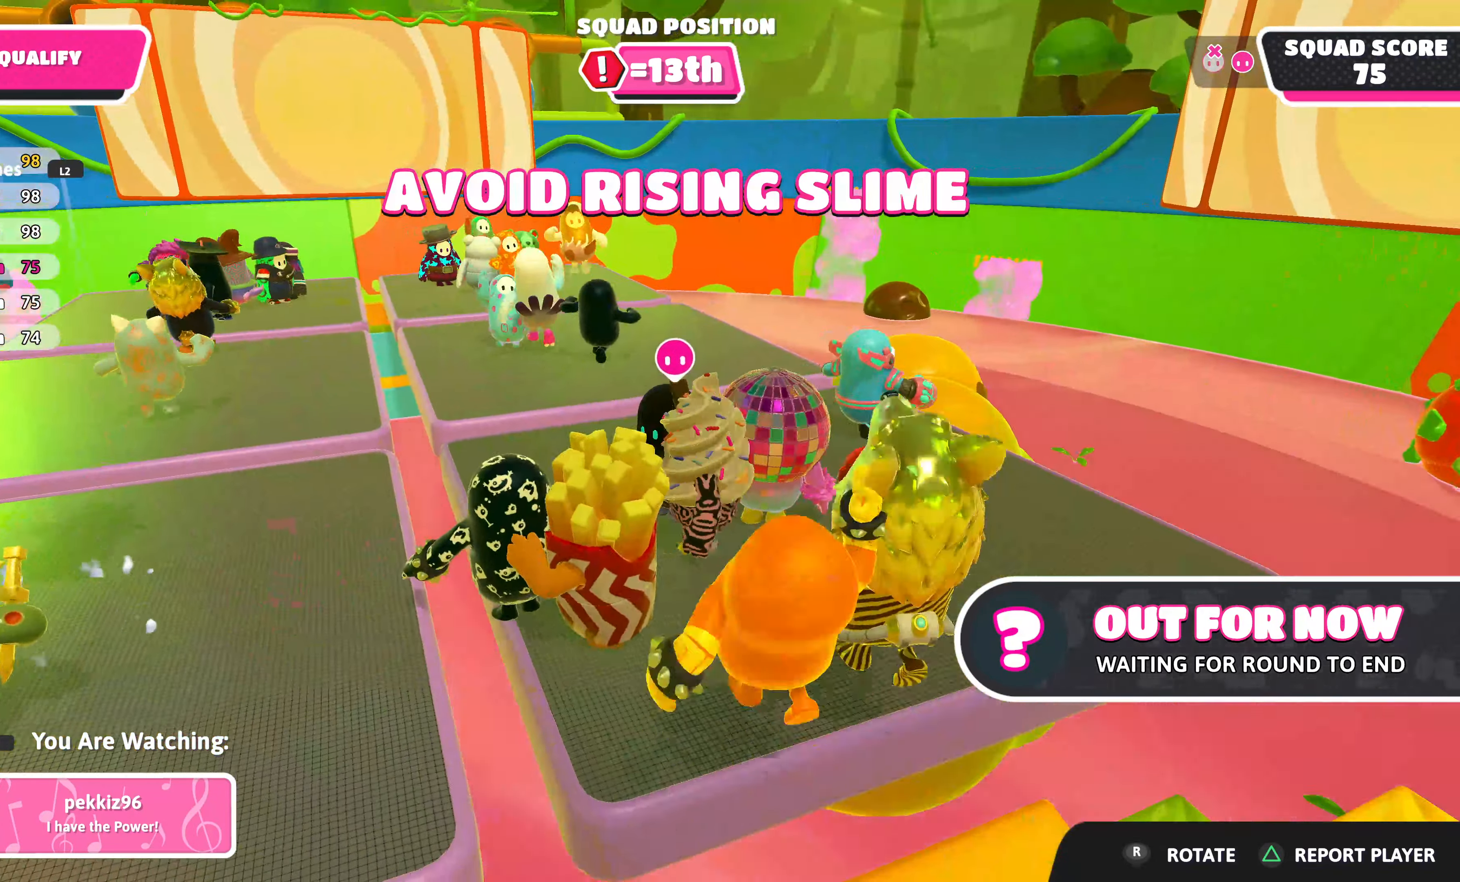
{"buttons": [], "left_stick": "center", "right_stick": "center", "events": []}
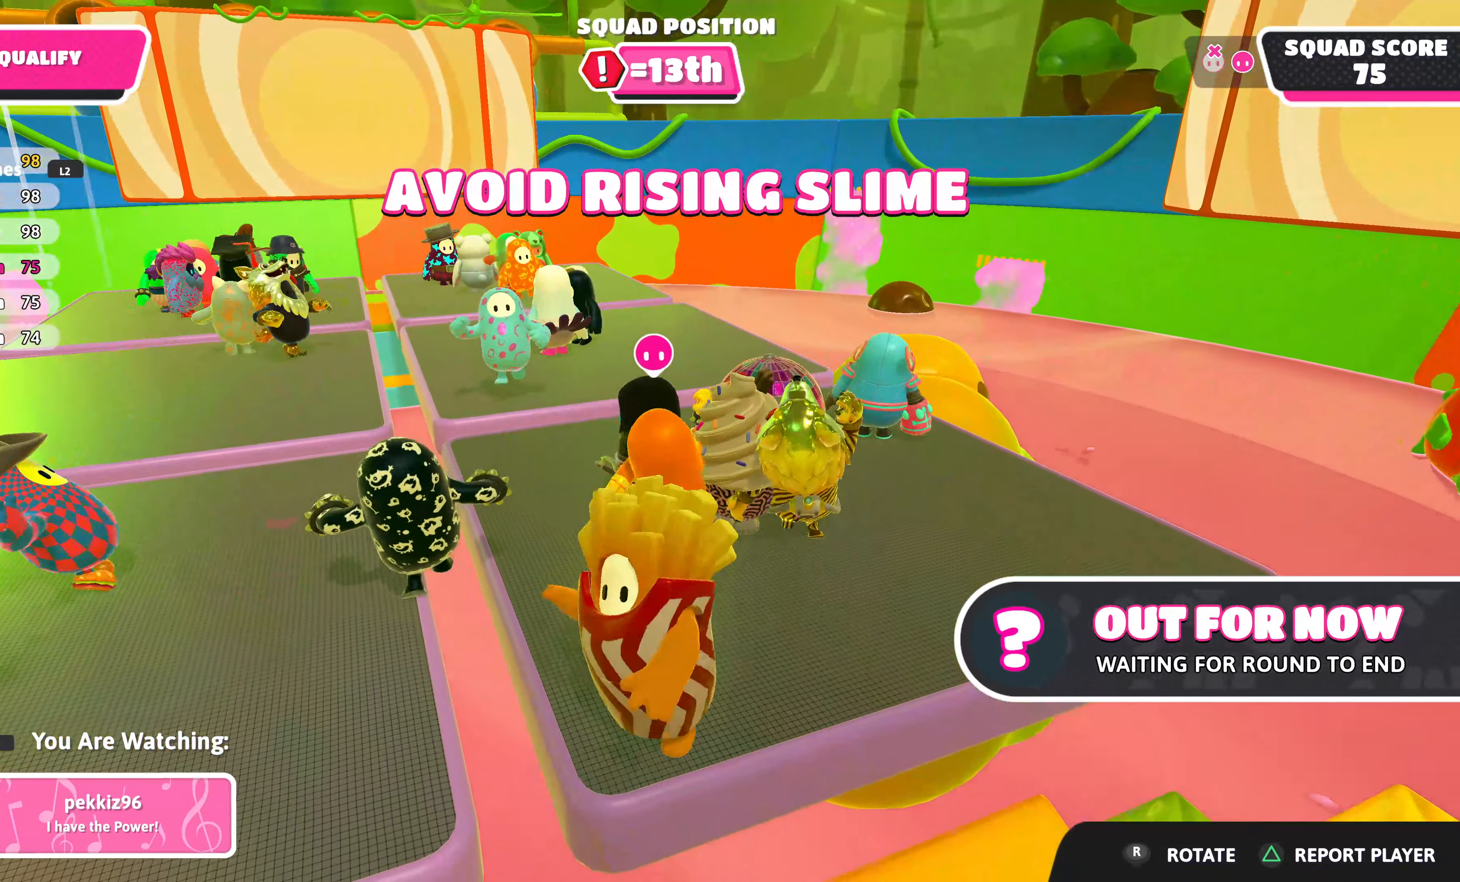
{"buttons": [], "left_stick": "center", "right_stick": "center", "events": []}
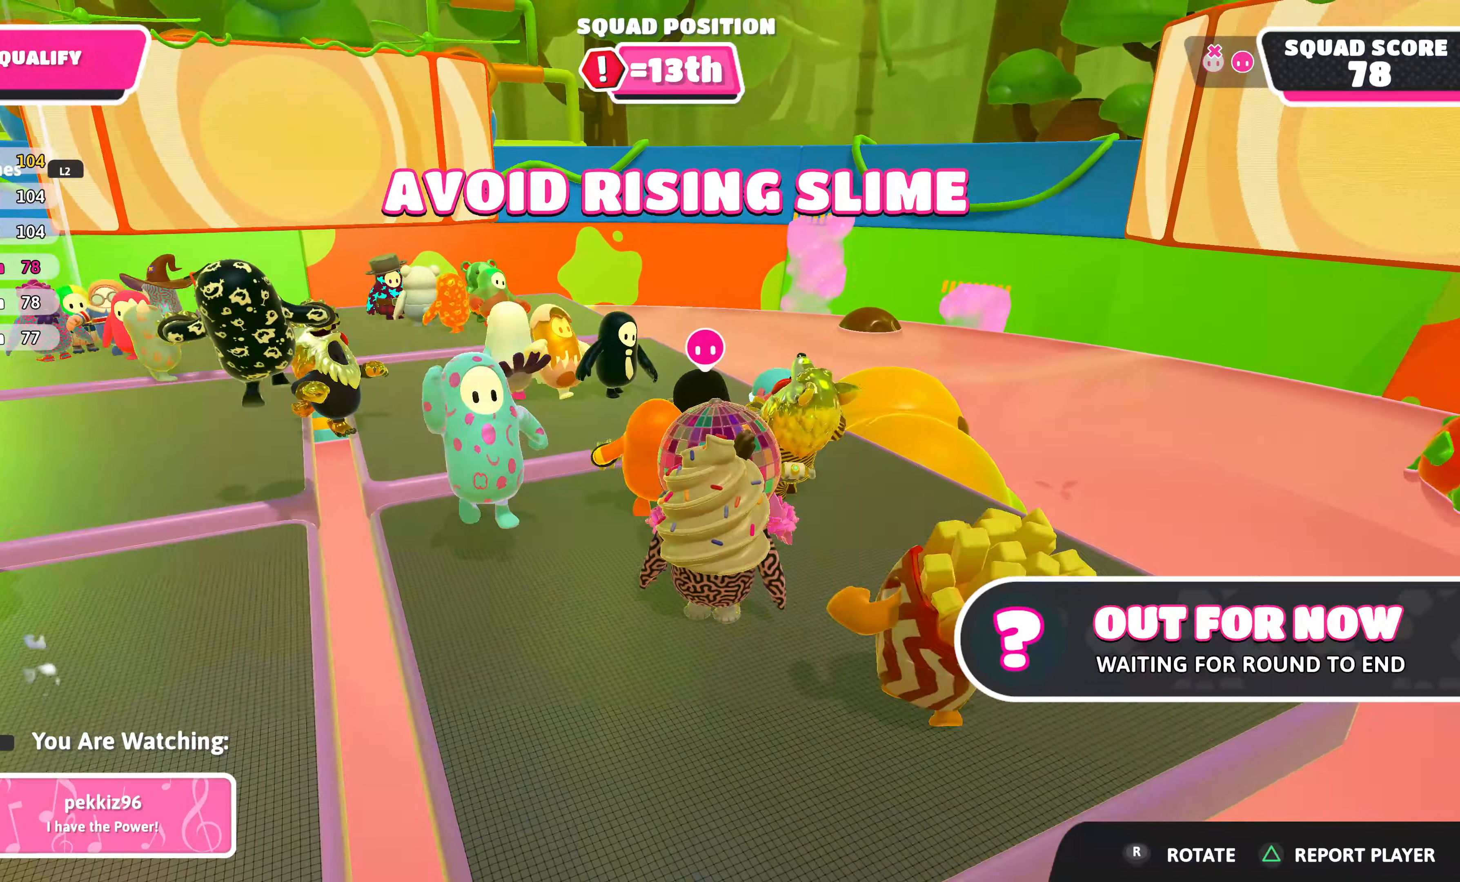
{"buttons": [], "left_stick": "center", "right_stick": "center", "events": [[100, "right_stick", "right"], [283, "right_stick", "center"]]}
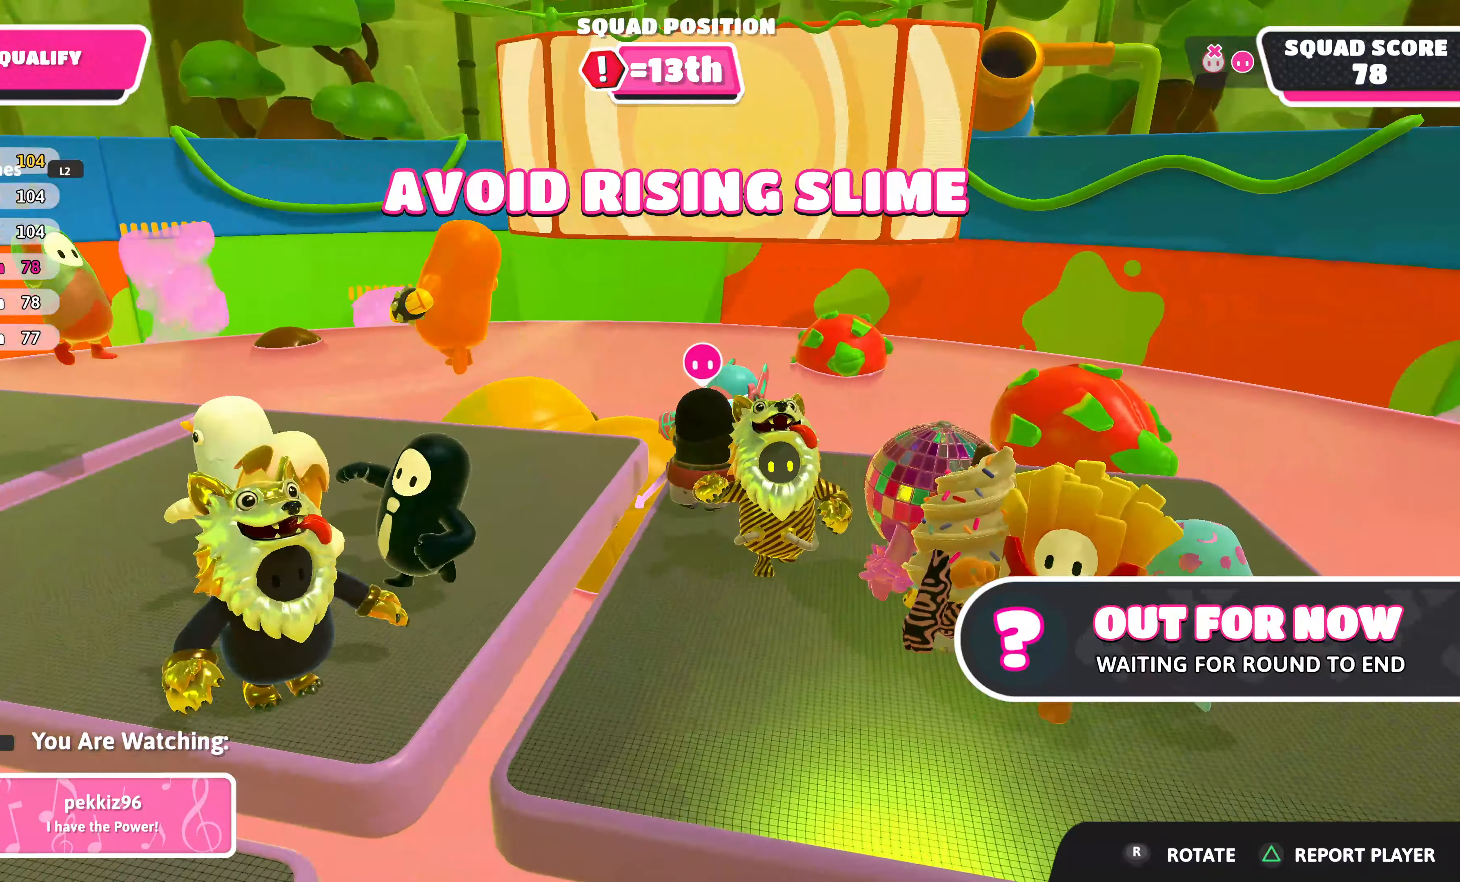
{"buttons": [], "left_stick": "center", "right_stick": "center", "events": []}
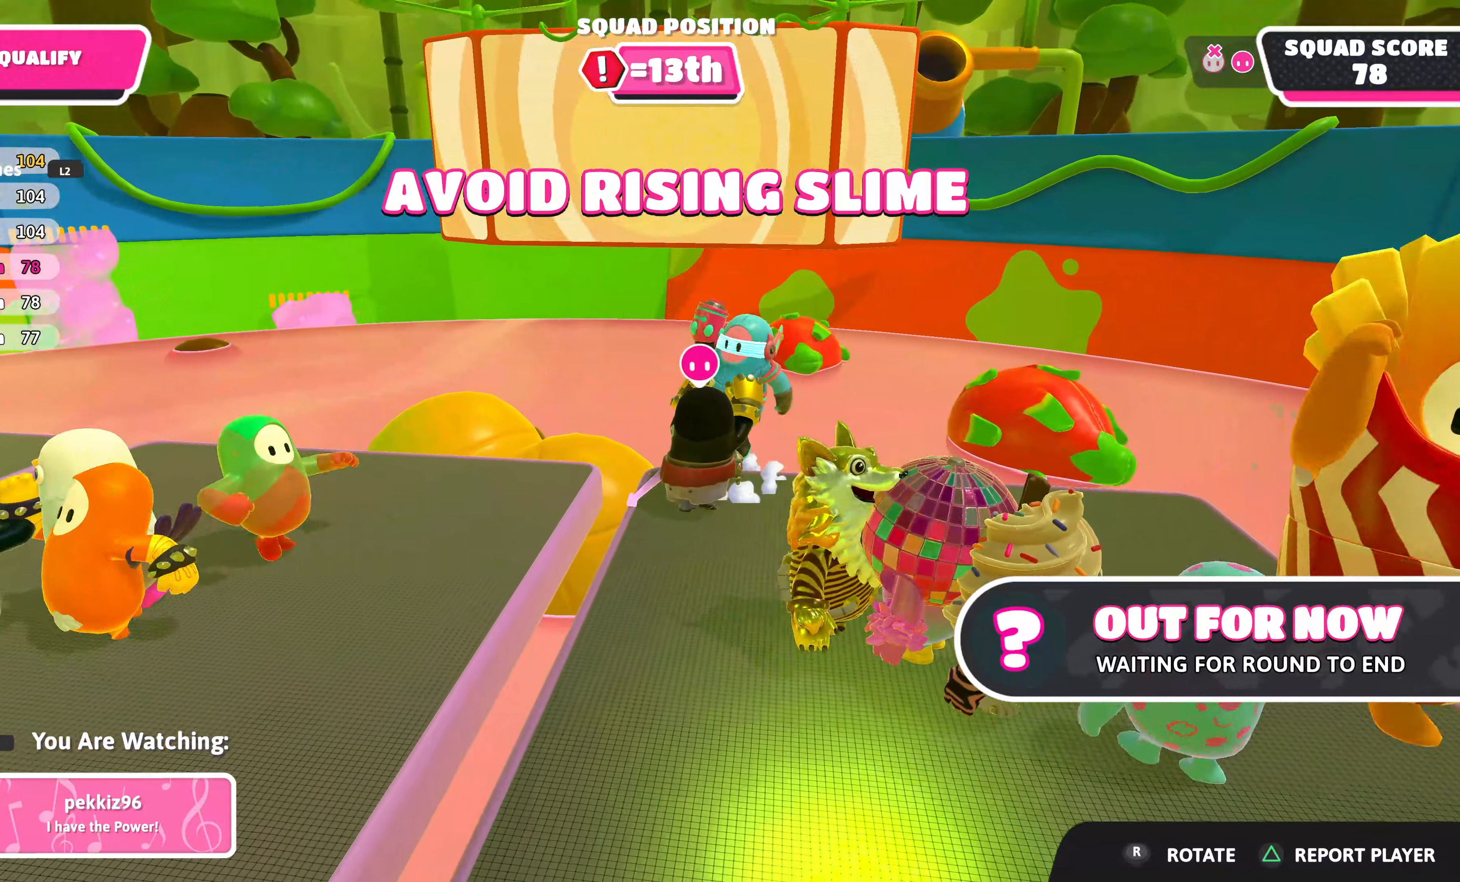
{"buttons": [], "left_stick": "center", "right_stick": "center", "events": [[333, "right_stick", "up-left"], [500, "right_stick", "center"]]}
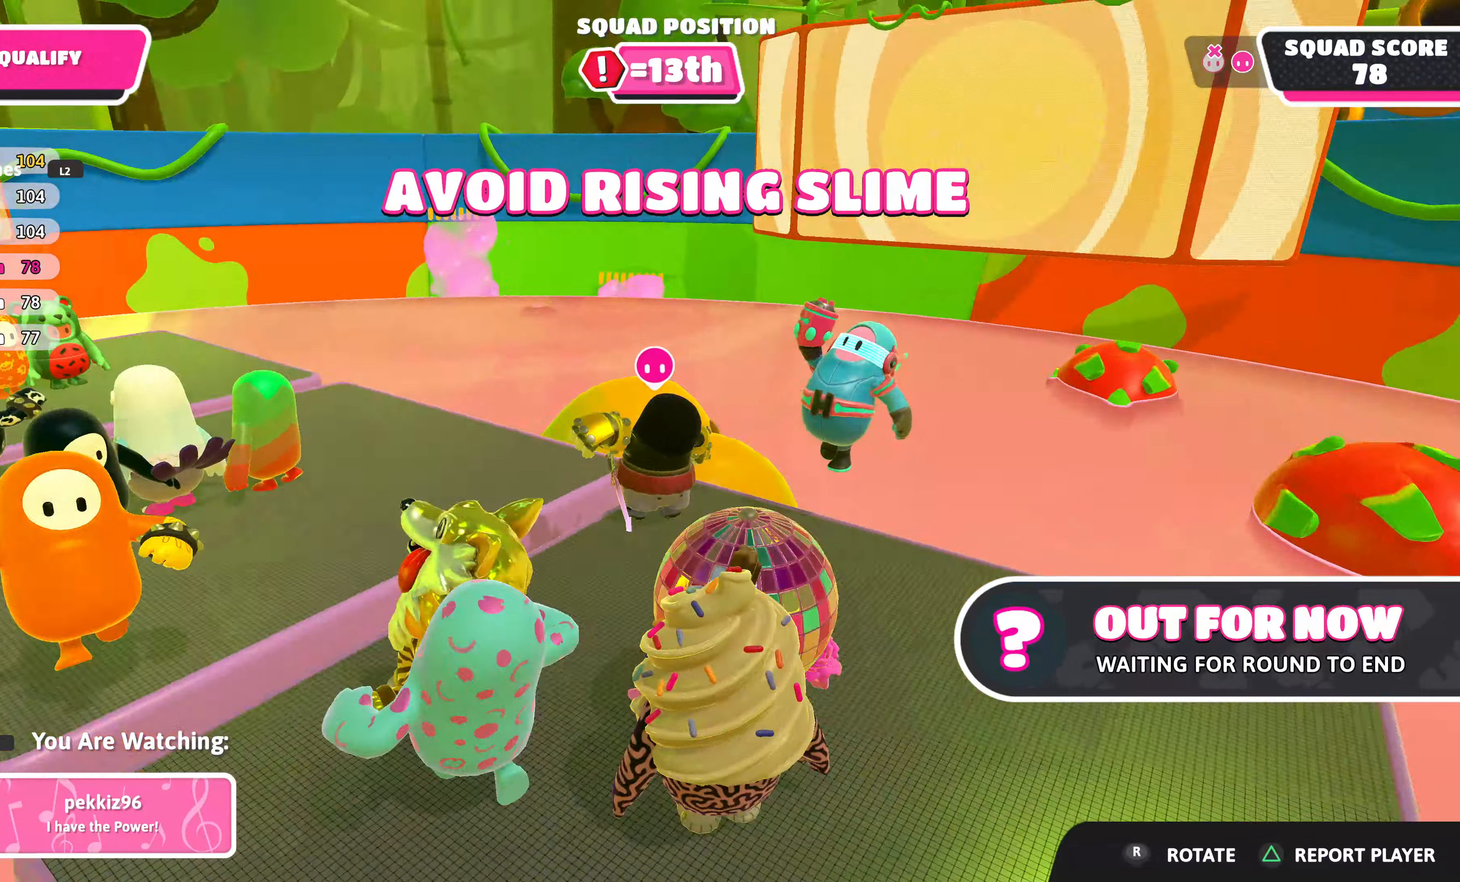
{"buttons": [], "left_stick": "center", "right_stick": "center", "events": []}
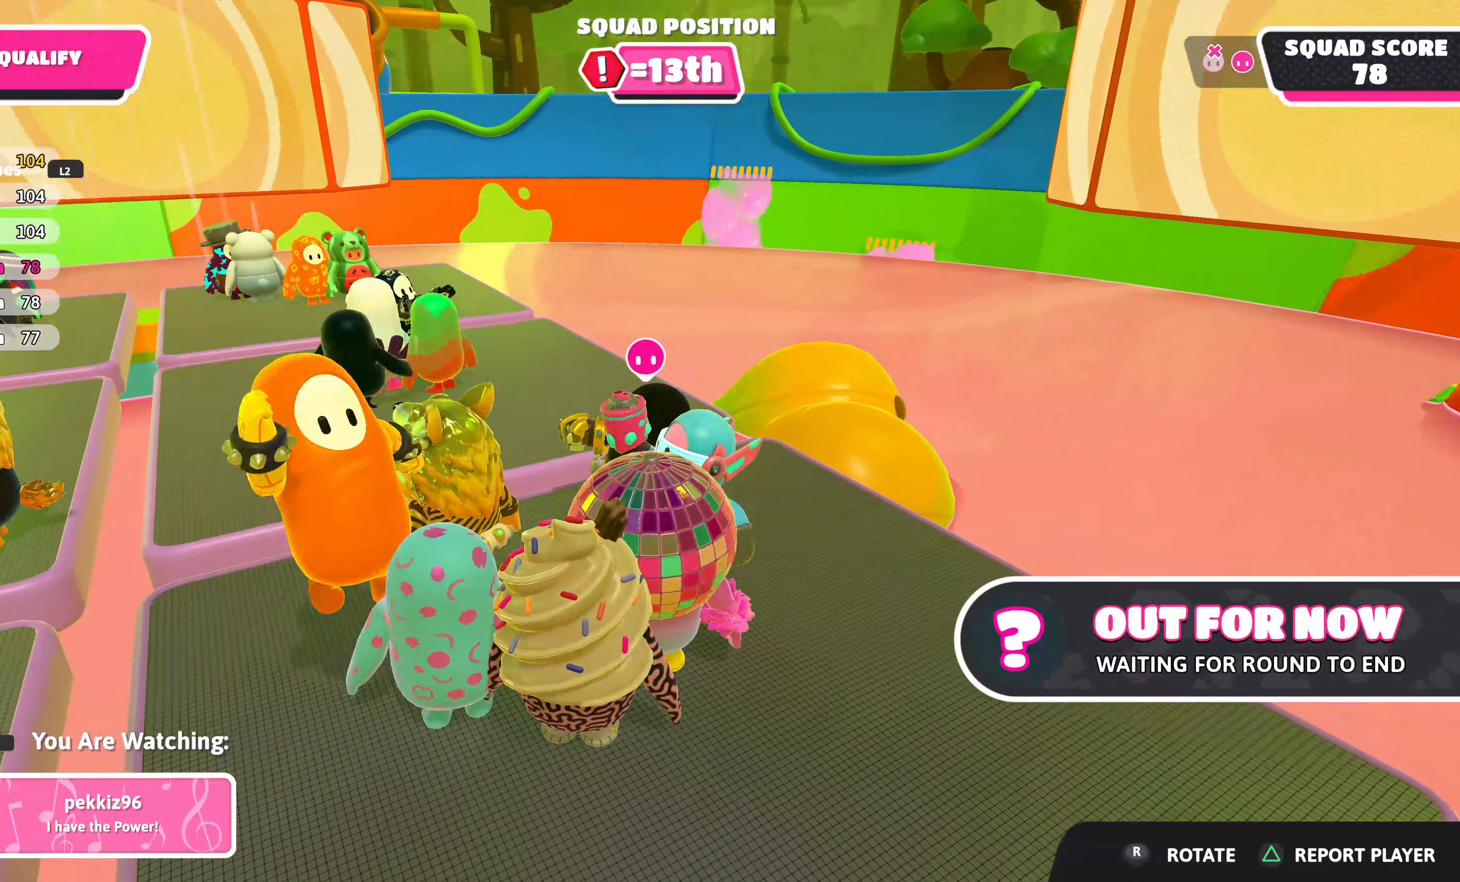
{"buttons": [], "left_stick": "center", "right_stick": "right", "events": [[383, "right_stick", "right"]]}
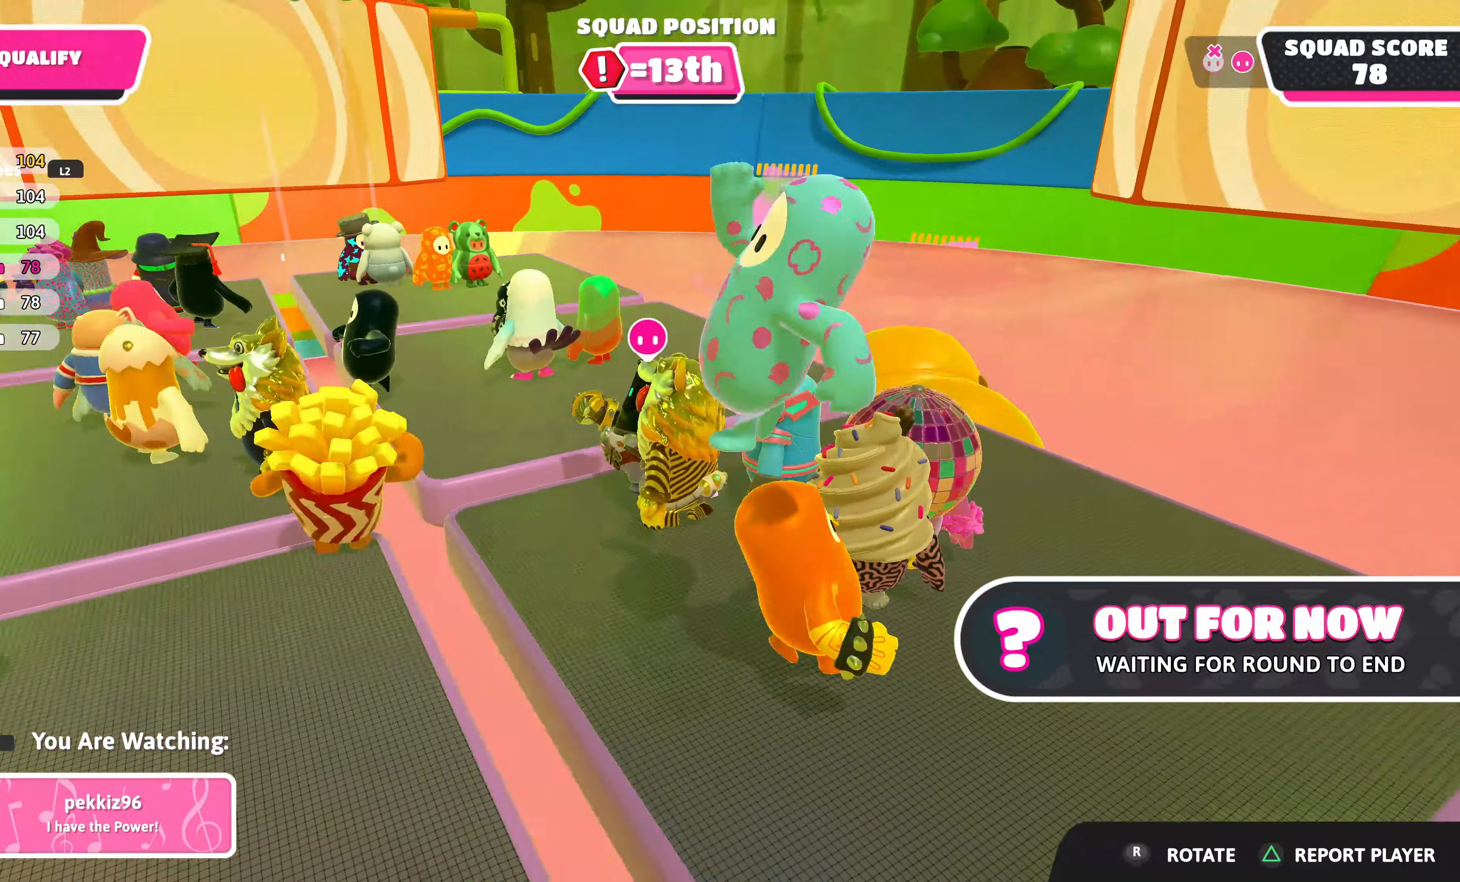
{"buttons": [], "left_stick": "center", "right_stick": "center", "events": [[133, "right_stick", "center"]]}
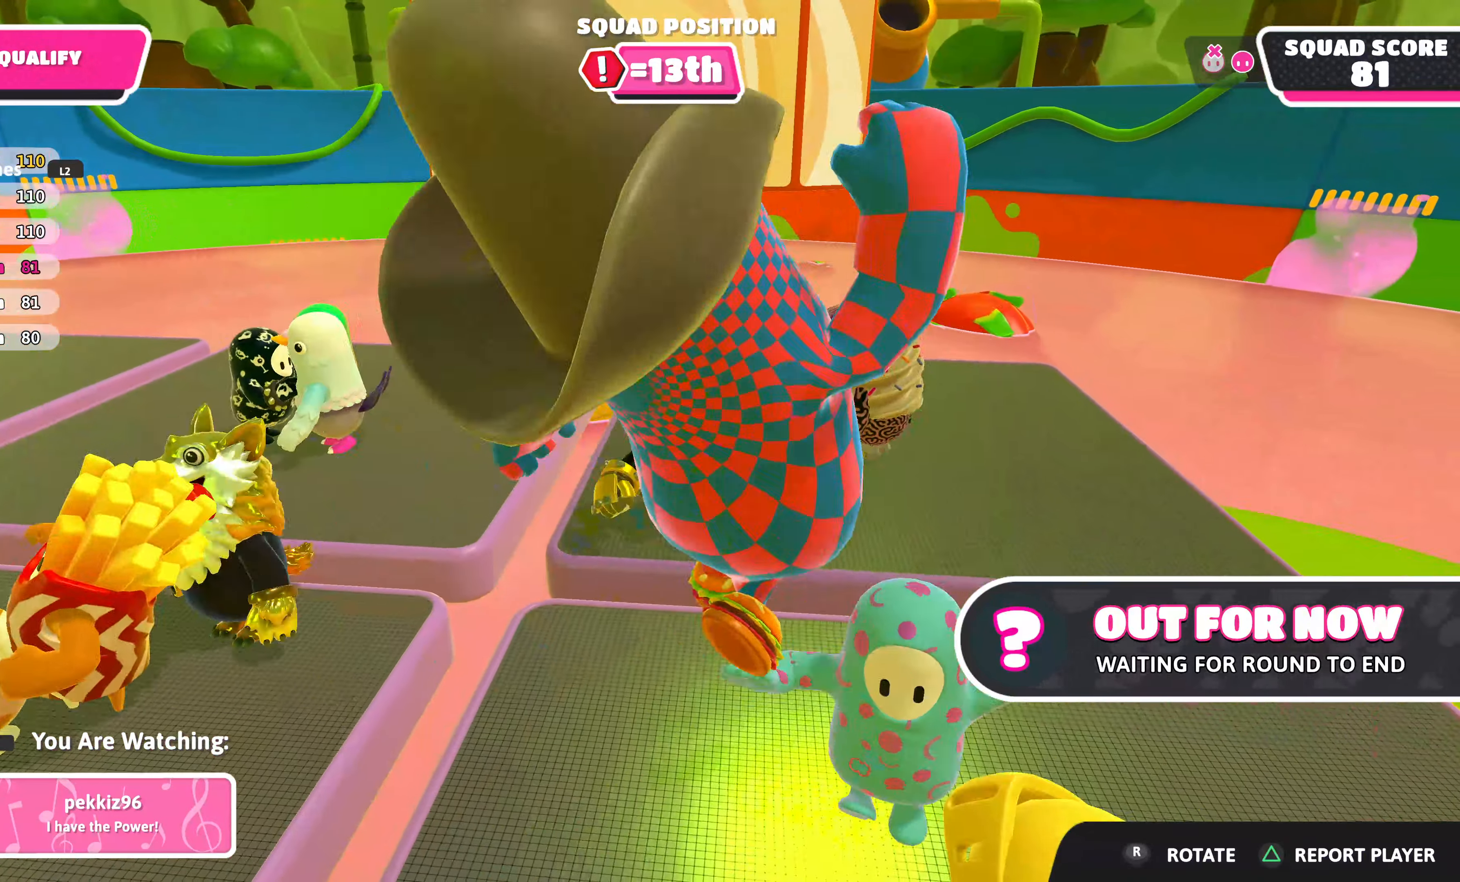
{"buttons": [], "left_stick": "center", "right_stick": "center", "events": [[166, "right_stick", "down"], [366, "right_stick", "center"]]}
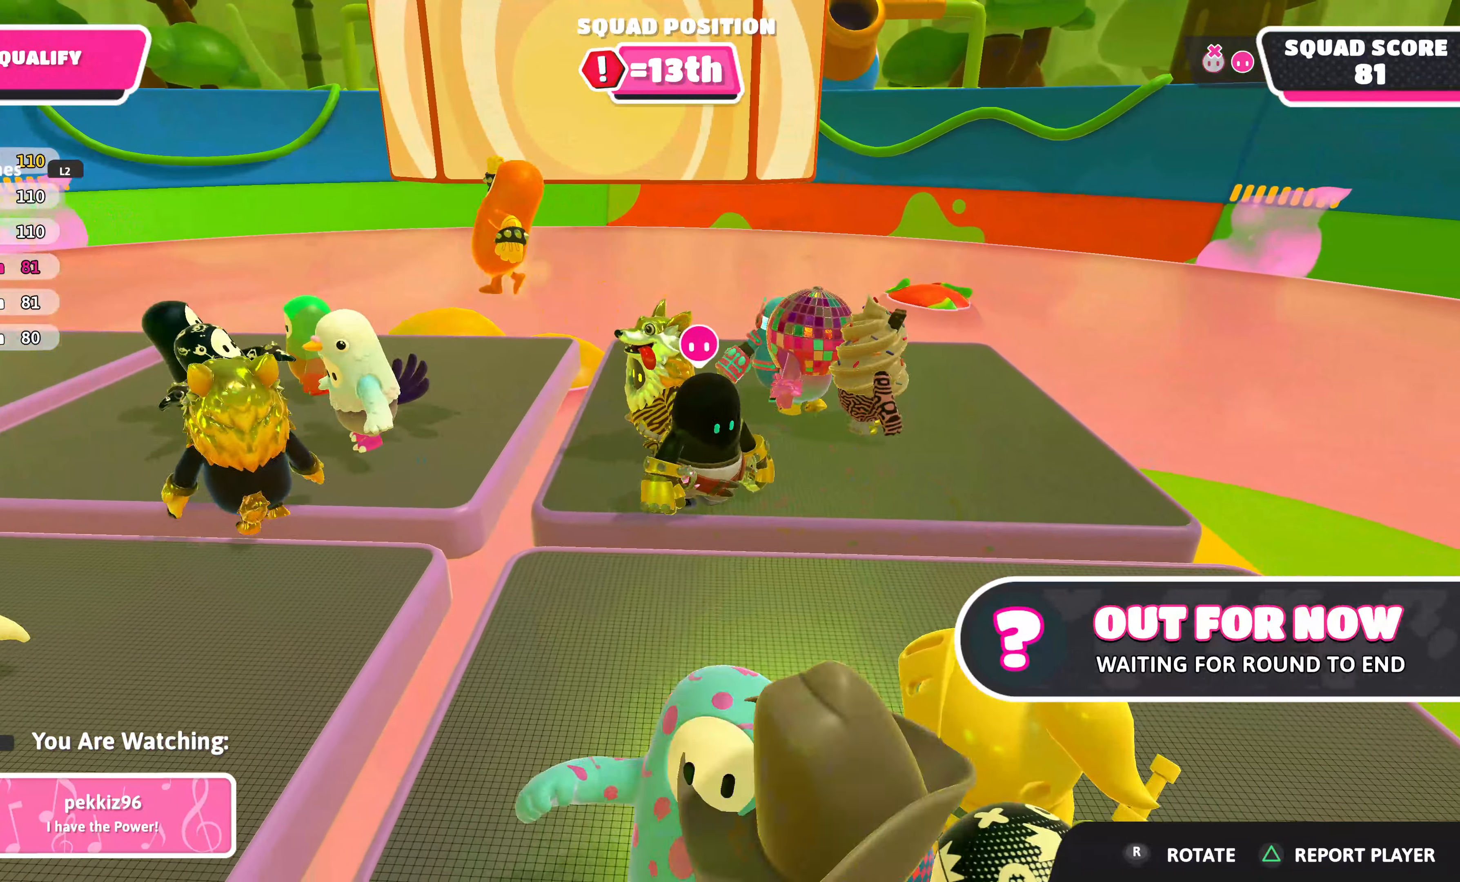
{"buttons": [], "left_stick": "center", "right_stick": "up-left", "events": [[450, "right_stick", "up-left"]]}
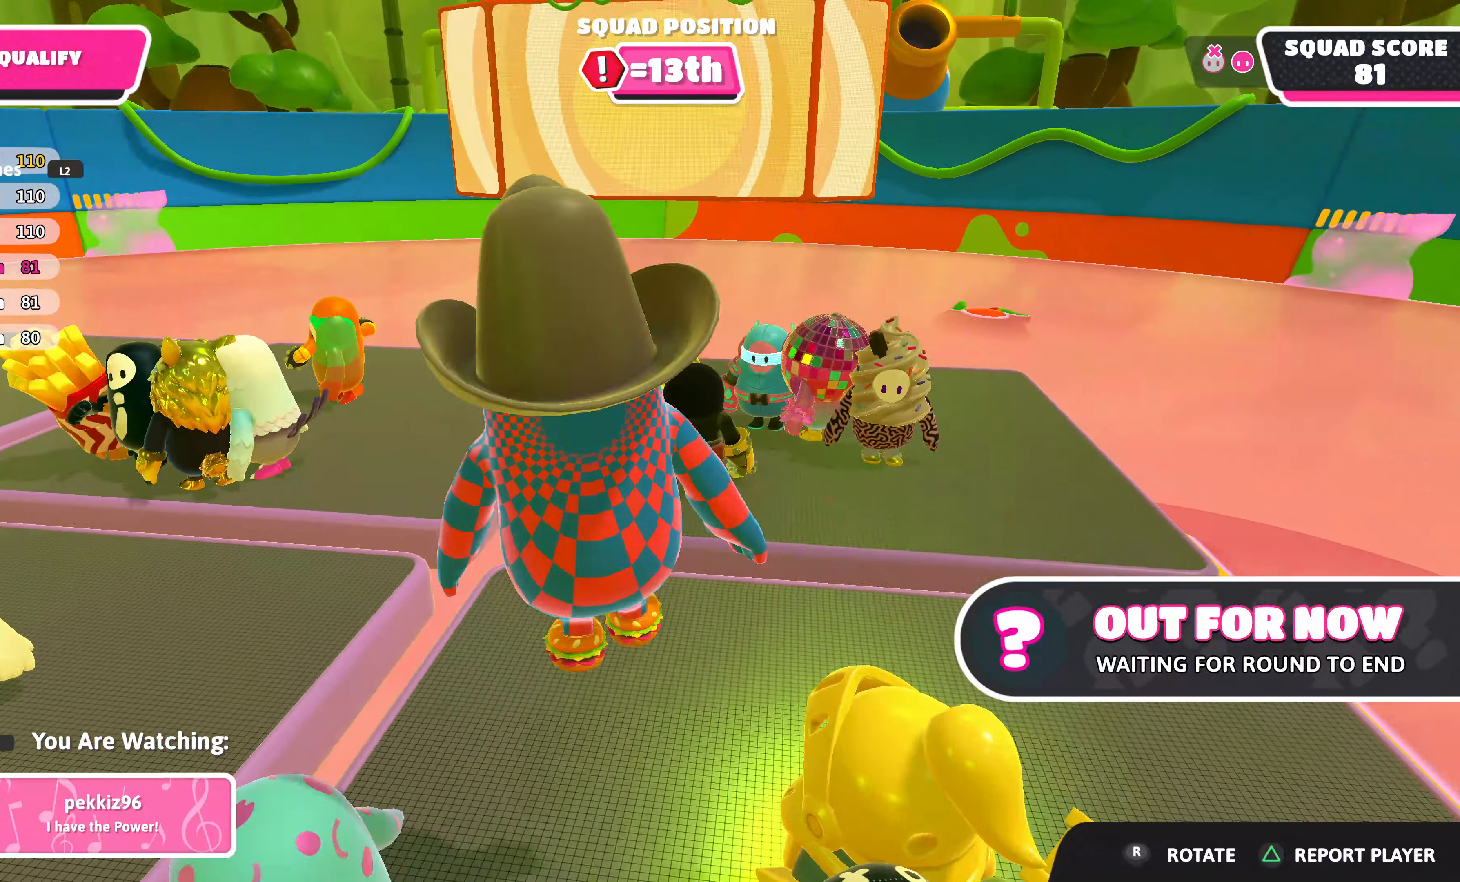
{"buttons": [], "left_stick": "center", "right_stick": "center", "events": [[83, "right_stick", "center"]]}
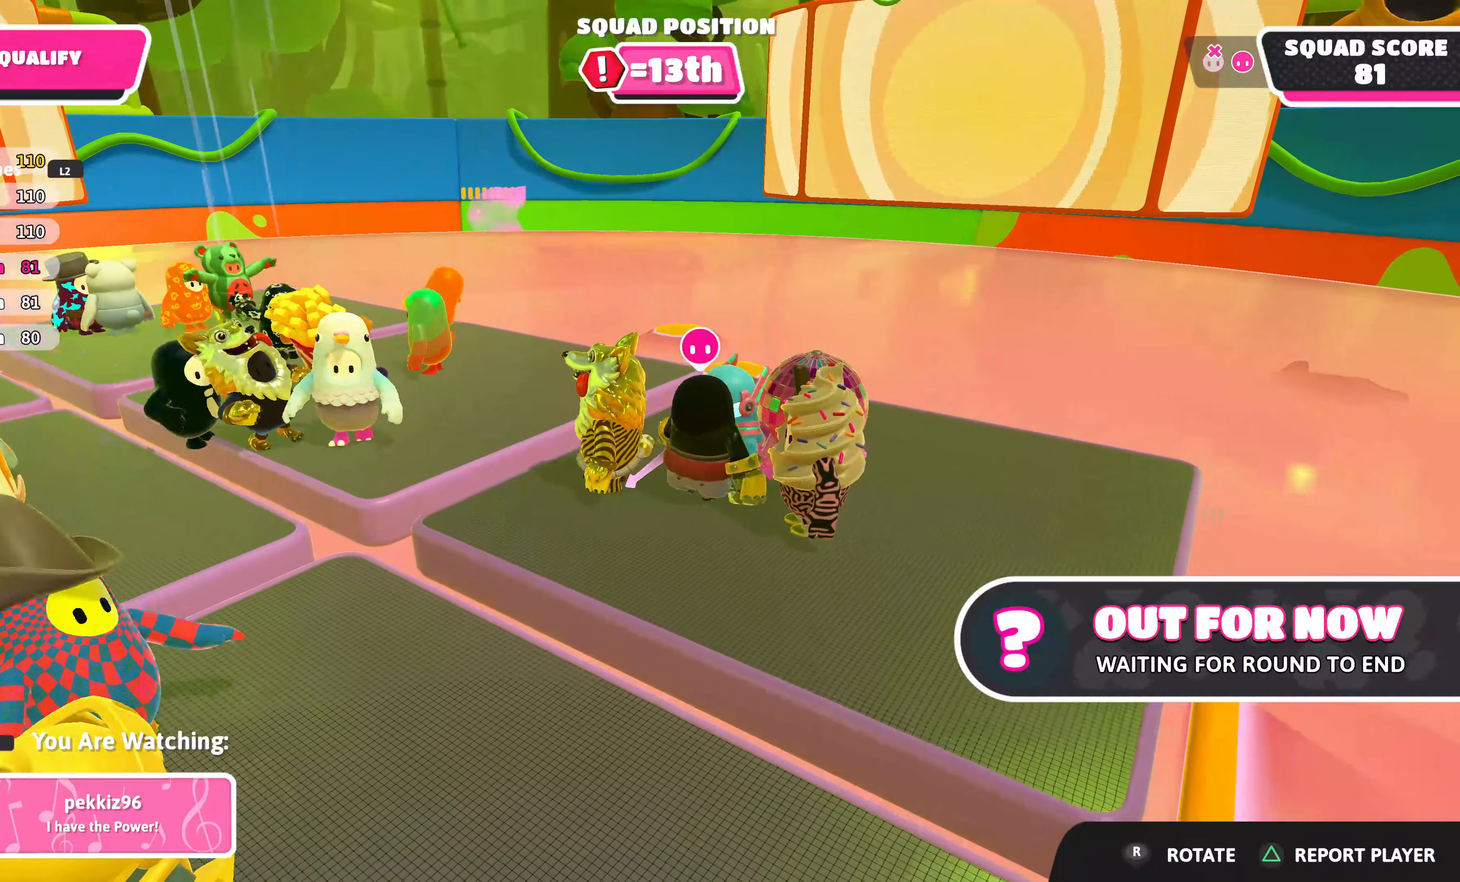
{"buttons": [], "left_stick": "center", "right_stick": "center", "events": []}
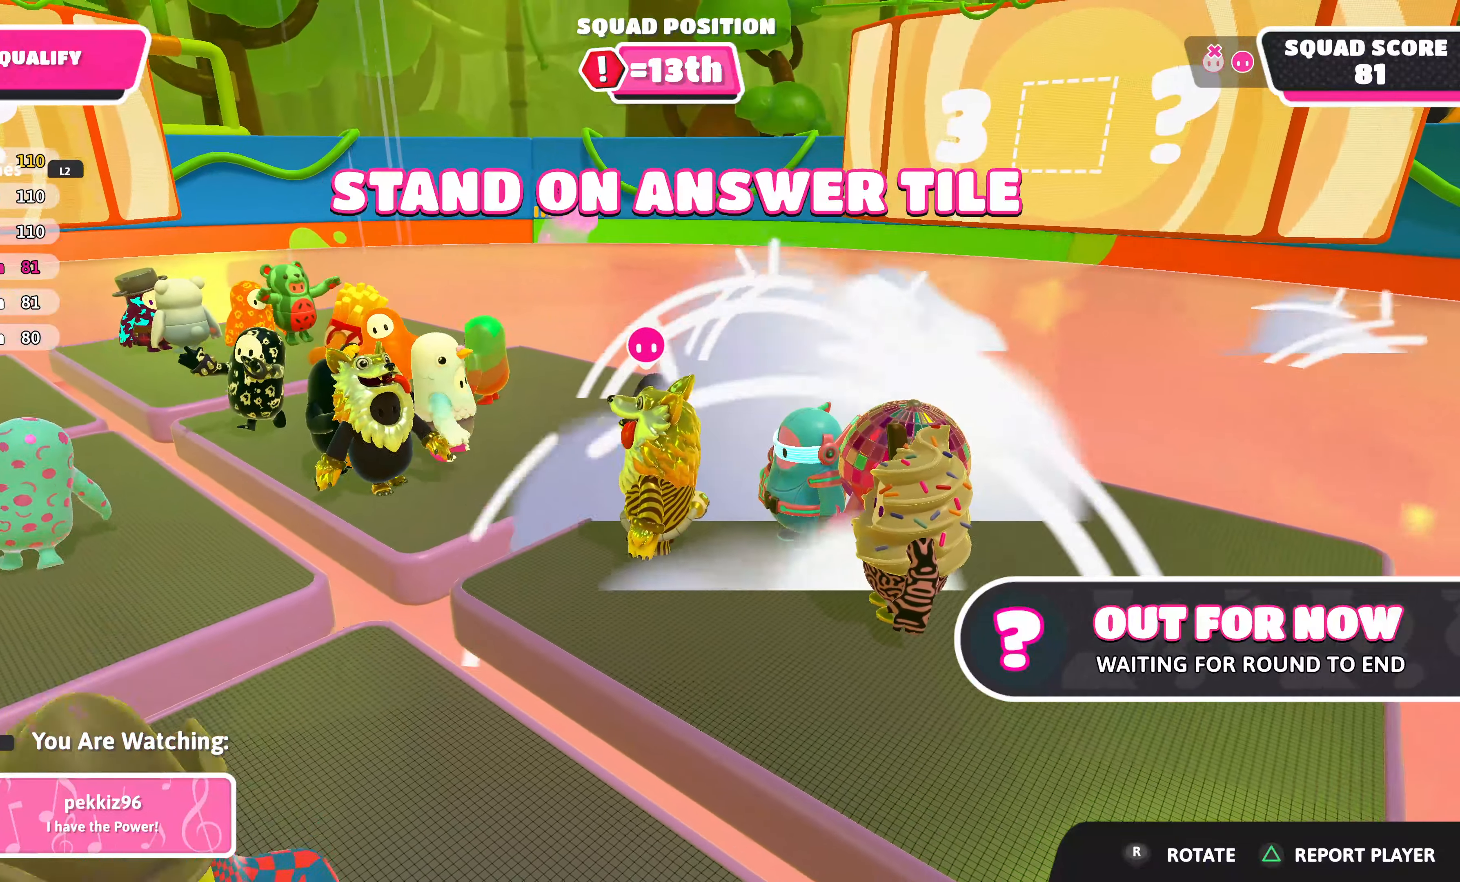
{"buttons": [], "left_stick": "center", "right_stick": "center", "events": []}
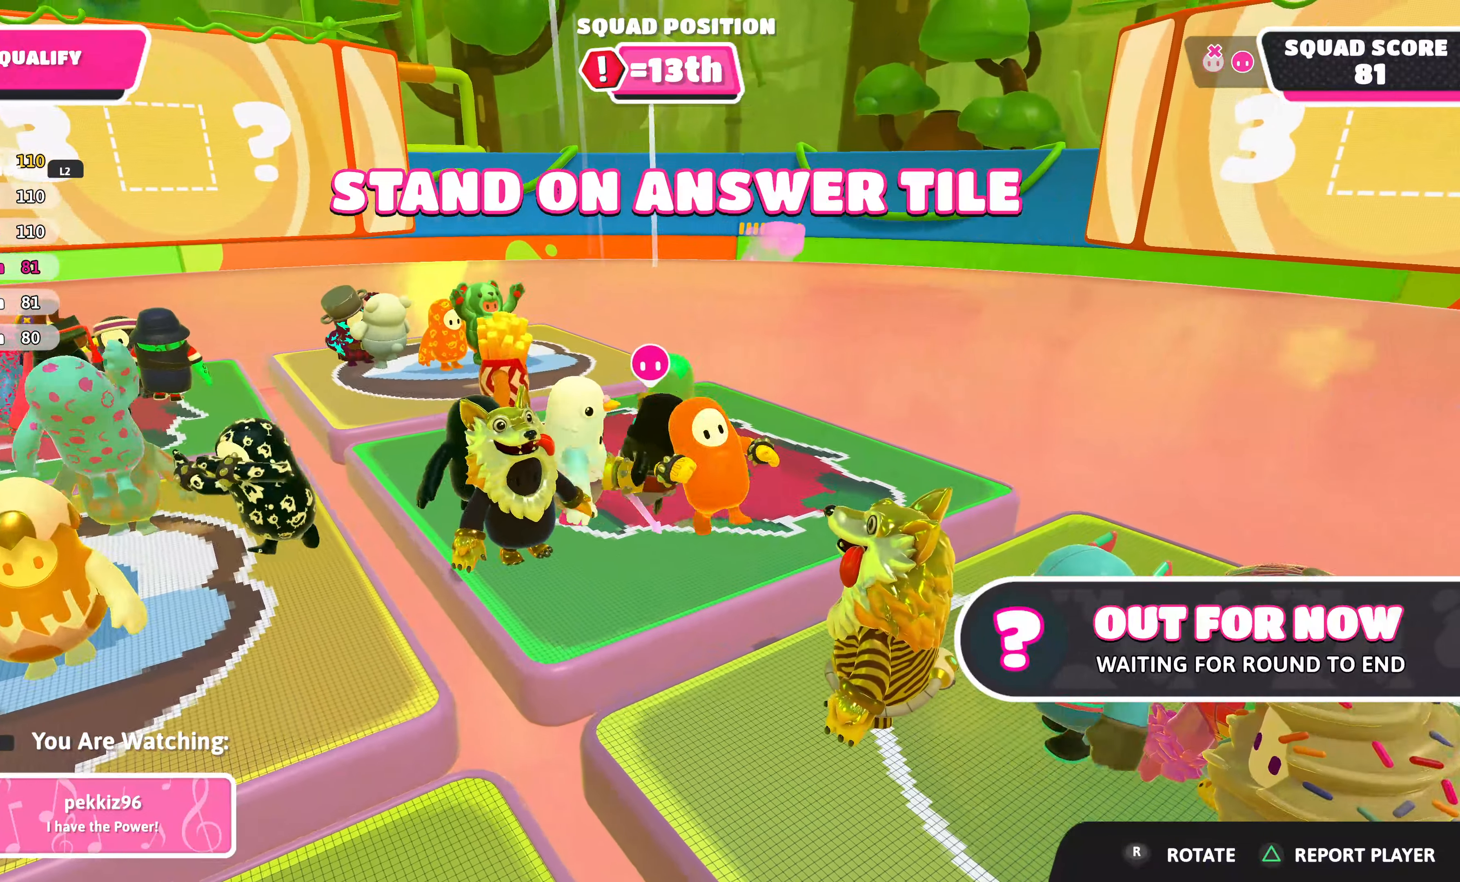
{"buttons": [], "left_stick": "center", "right_stick": "up-left", "events": [[400, "right_stick", "left"], [483, "right_stick", "up-left"]]}
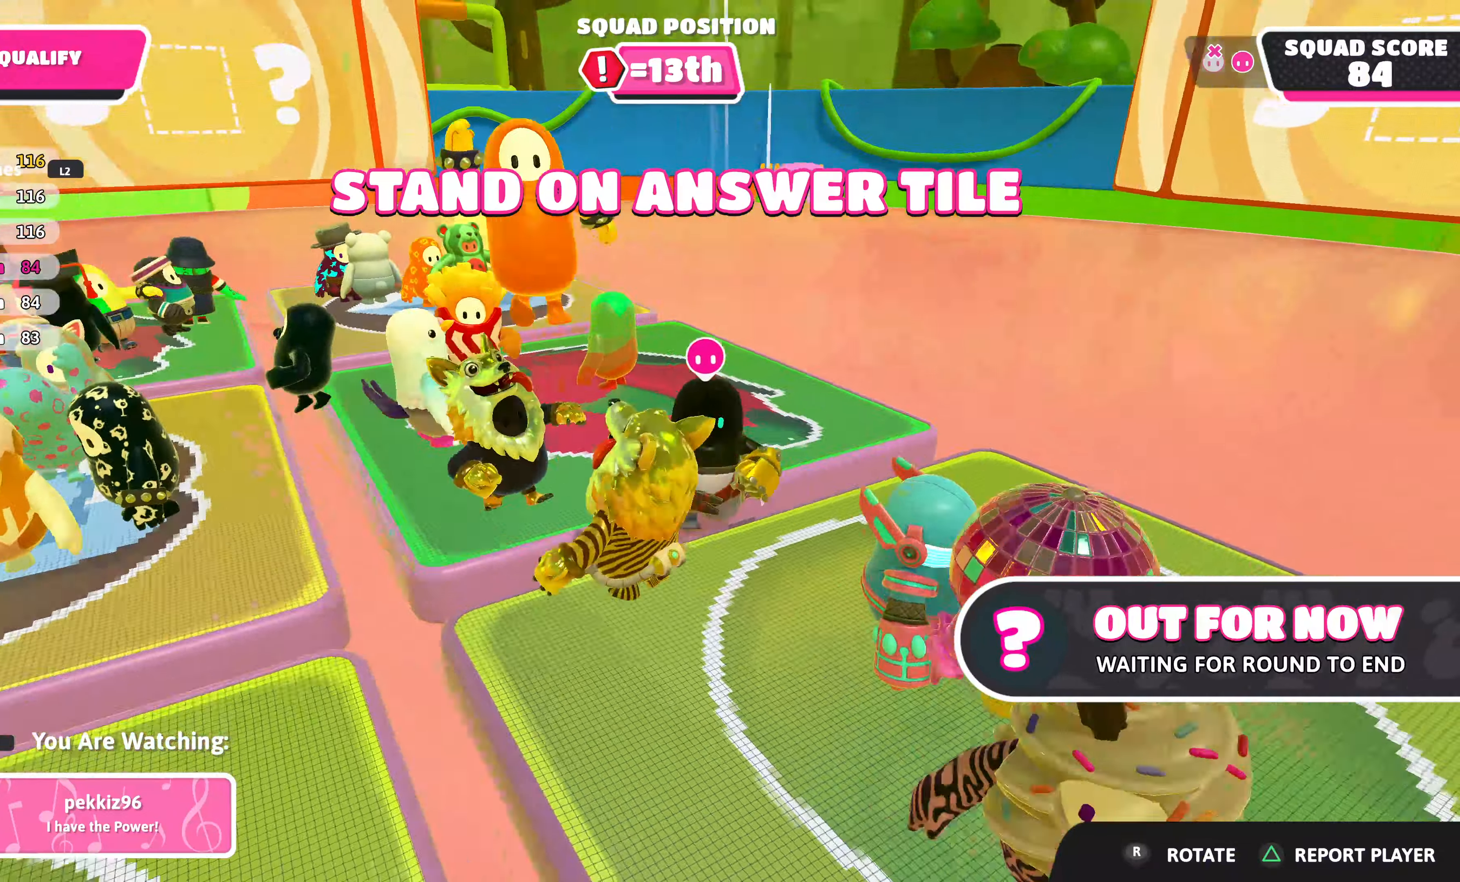
{"buttons": [], "left_stick": "center", "right_stick": "center", "events": [[300, "right_stick", "center"]]}
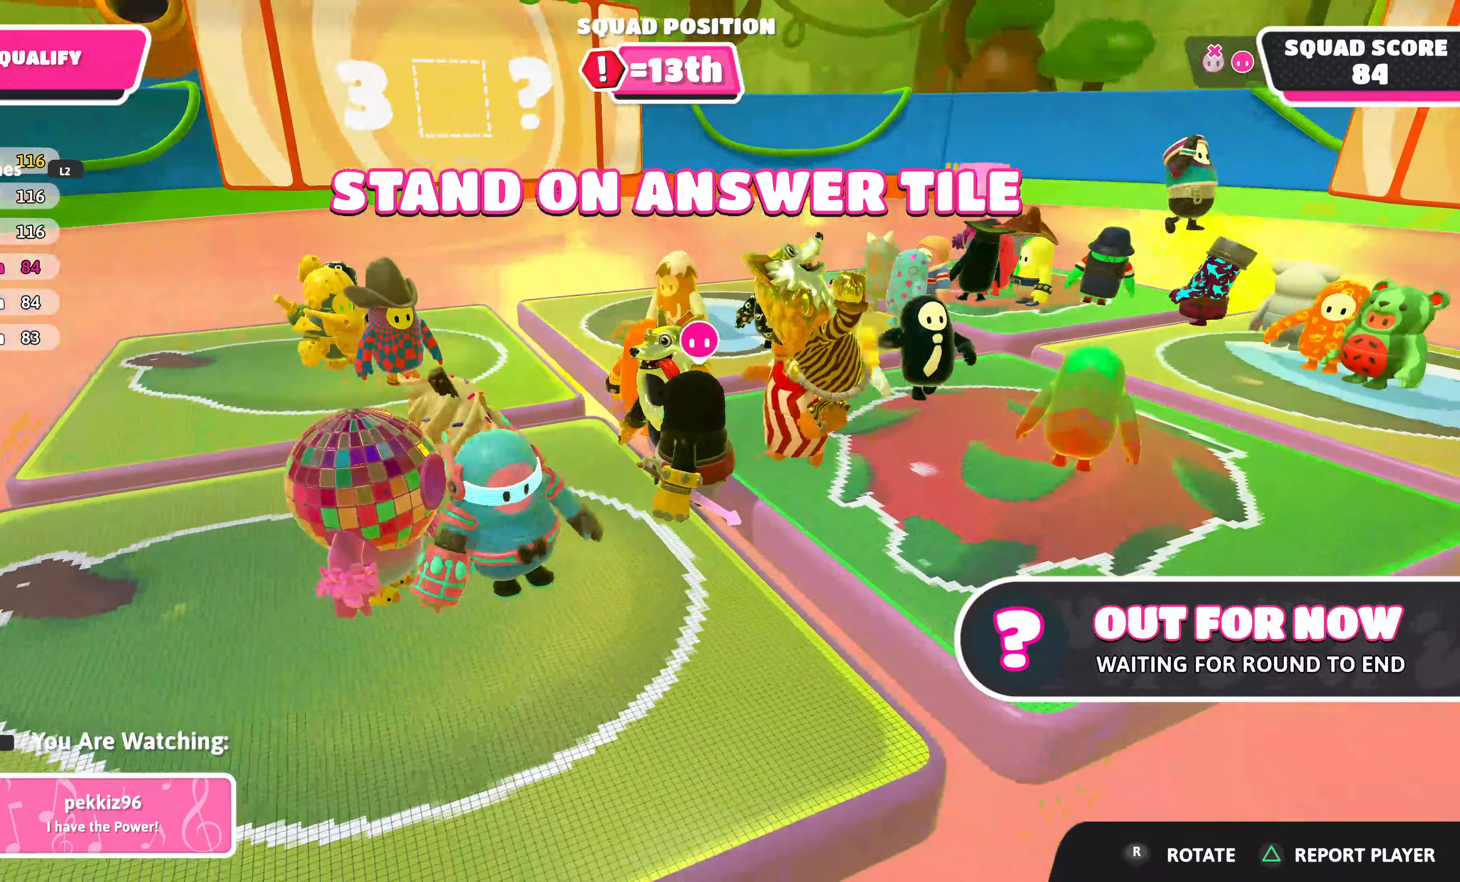
{"buttons": [], "left_stick": "center", "right_stick": "up-right", "events": [[433, "right_stick", "up-right"]]}
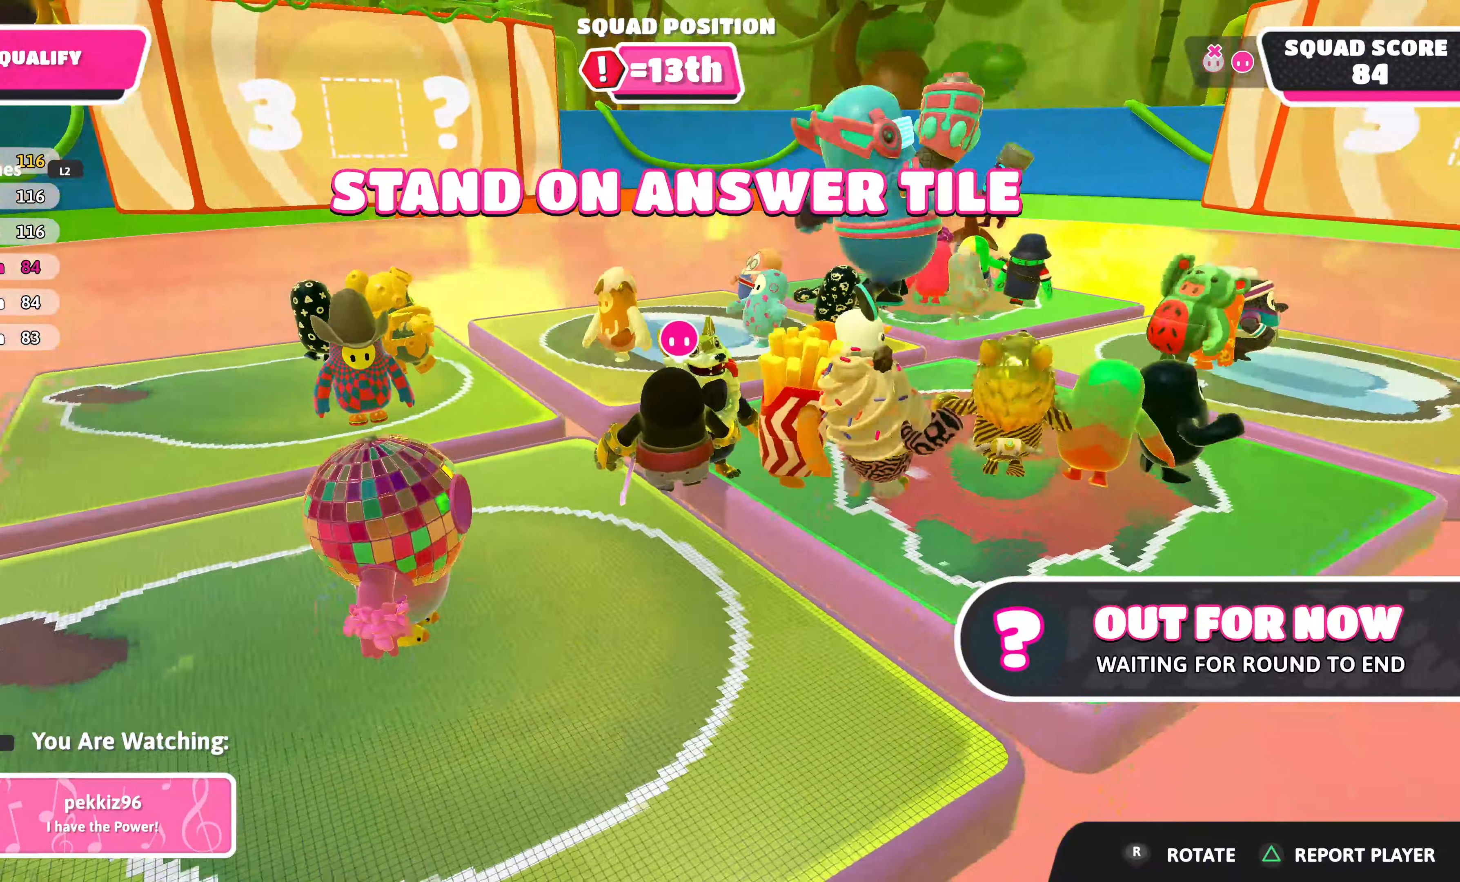
{"buttons": [], "left_stick": "center", "right_stick": "center", "events": [[233, "right_stick", "center"]]}
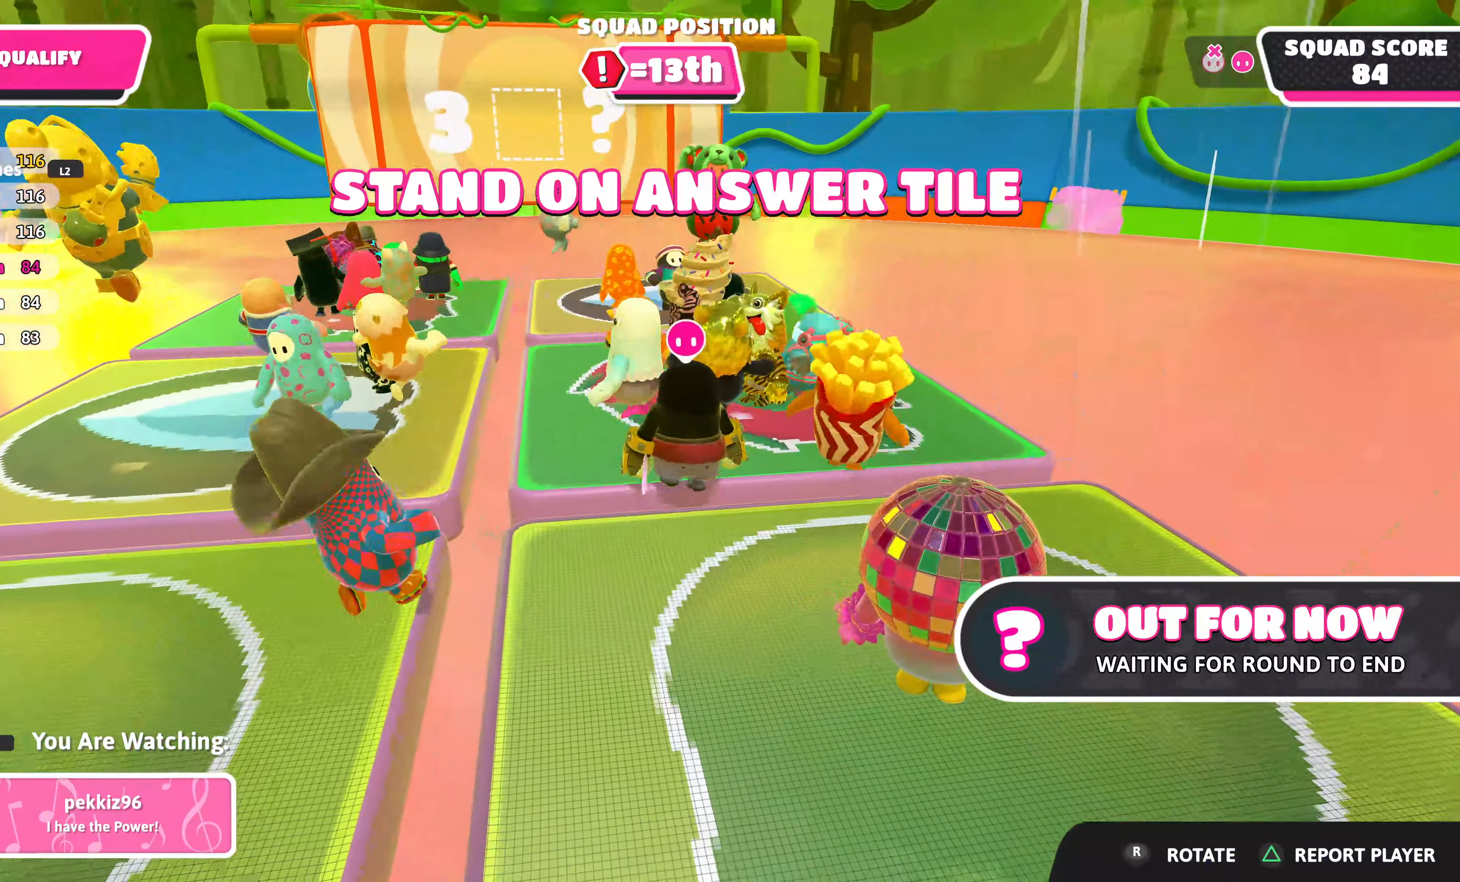
{"buttons": [], "left_stick": "center", "right_stick": "up", "events": [[300, "right_stick", "up"]]}
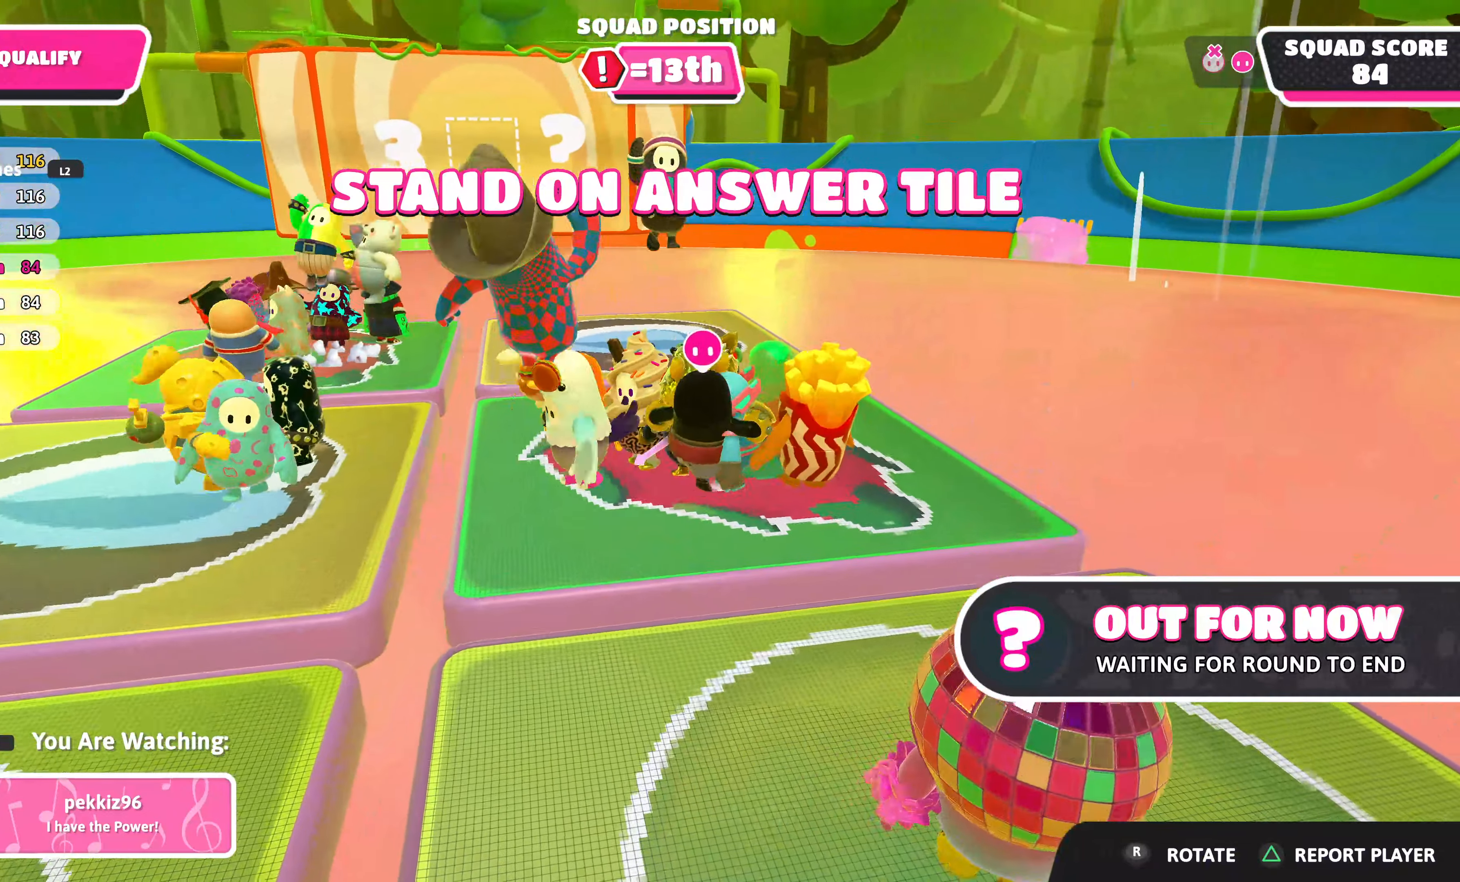
{"buttons": [], "left_stick": "center", "right_stick": "center", "events": [[117, "right_stick", "center"]]}
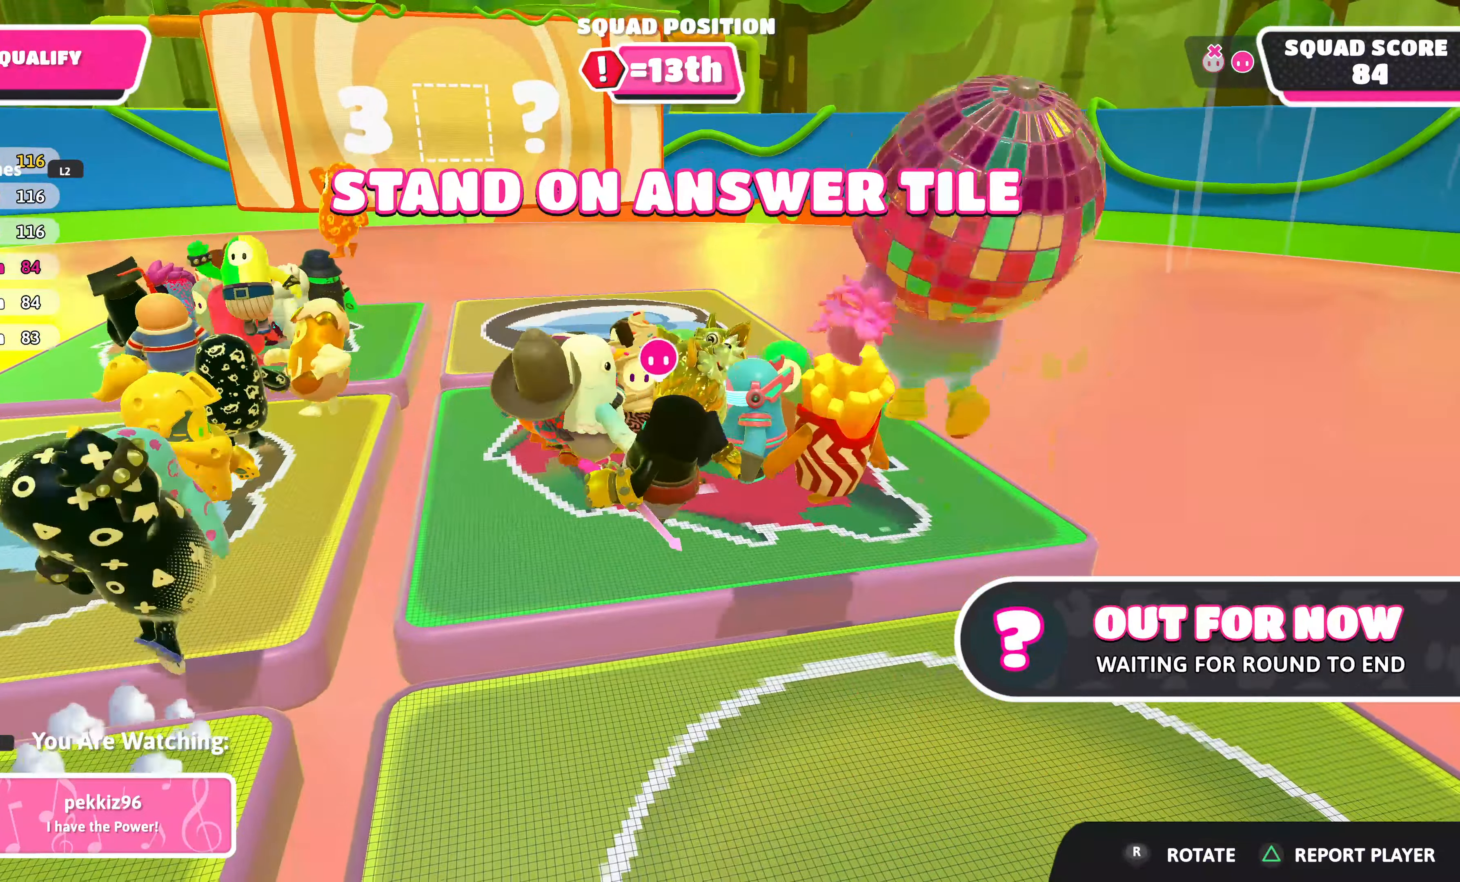
{"buttons": [], "left_stick": "center", "right_stick": "center", "events": [[17, "right_stick", "up"], [333, "right_stick", "center"]]}
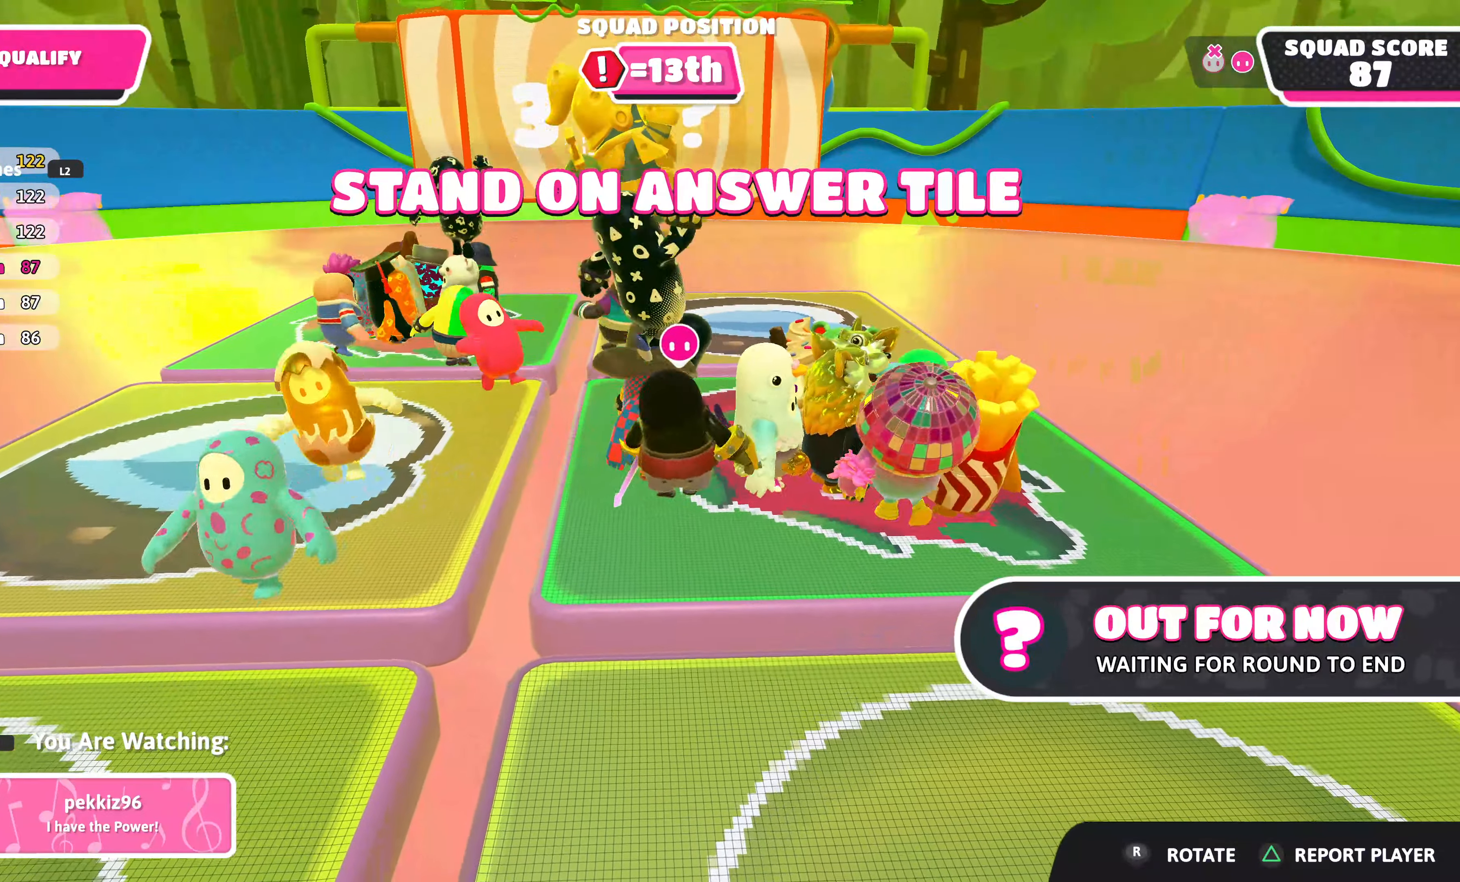
{"buttons": [], "left_stick": "center", "right_stick": "center", "events": [[317, "right_stick", "right"], [484, "right_stick", "center"]]}
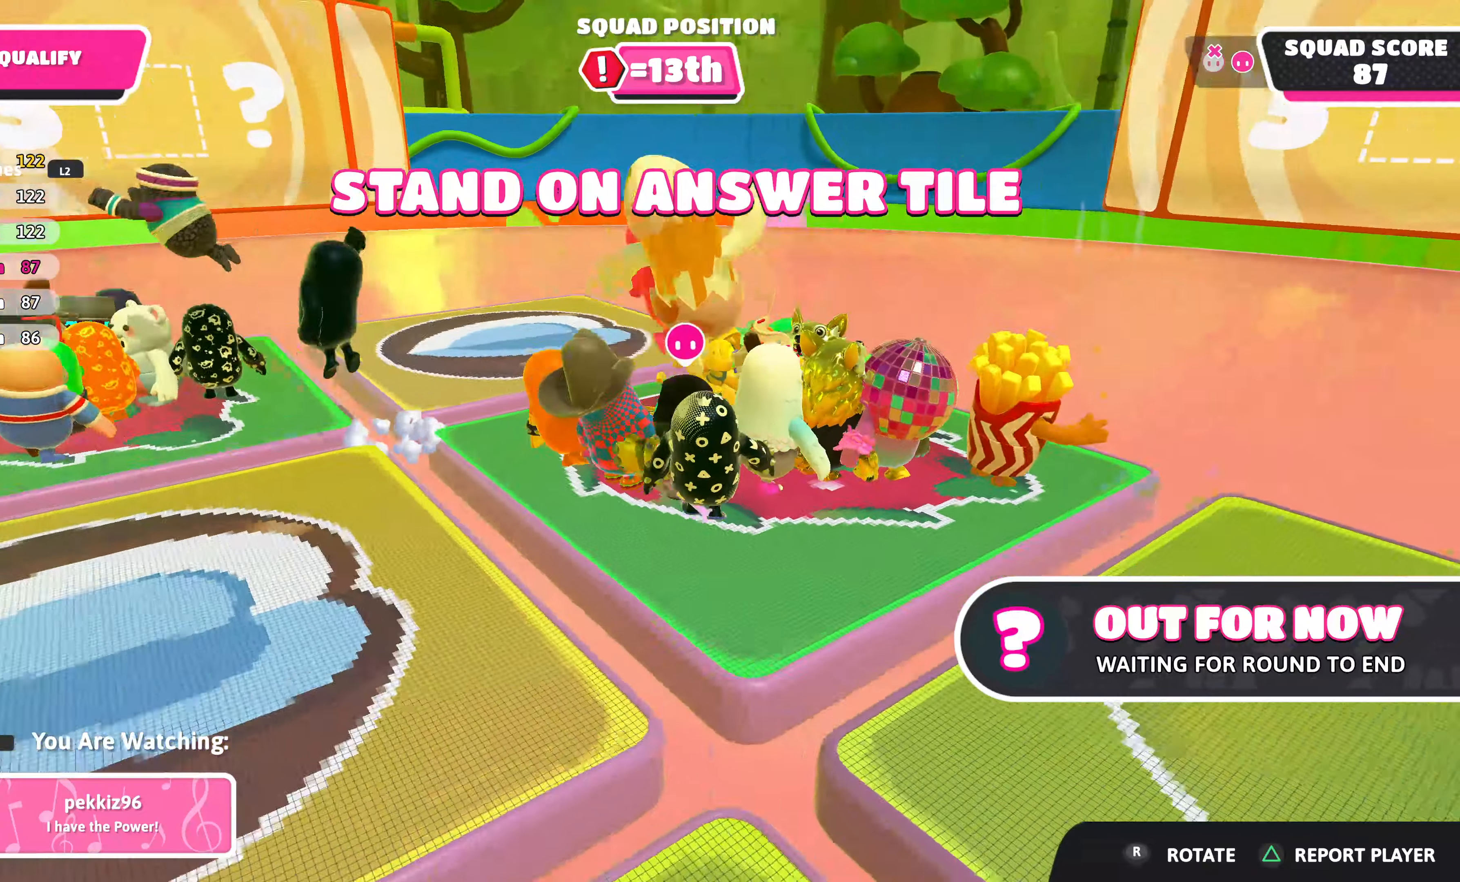
{"buttons": [], "left_stick": "center", "right_stick": "up-left", "events": [[234, "right_stick", "up-left"]]}
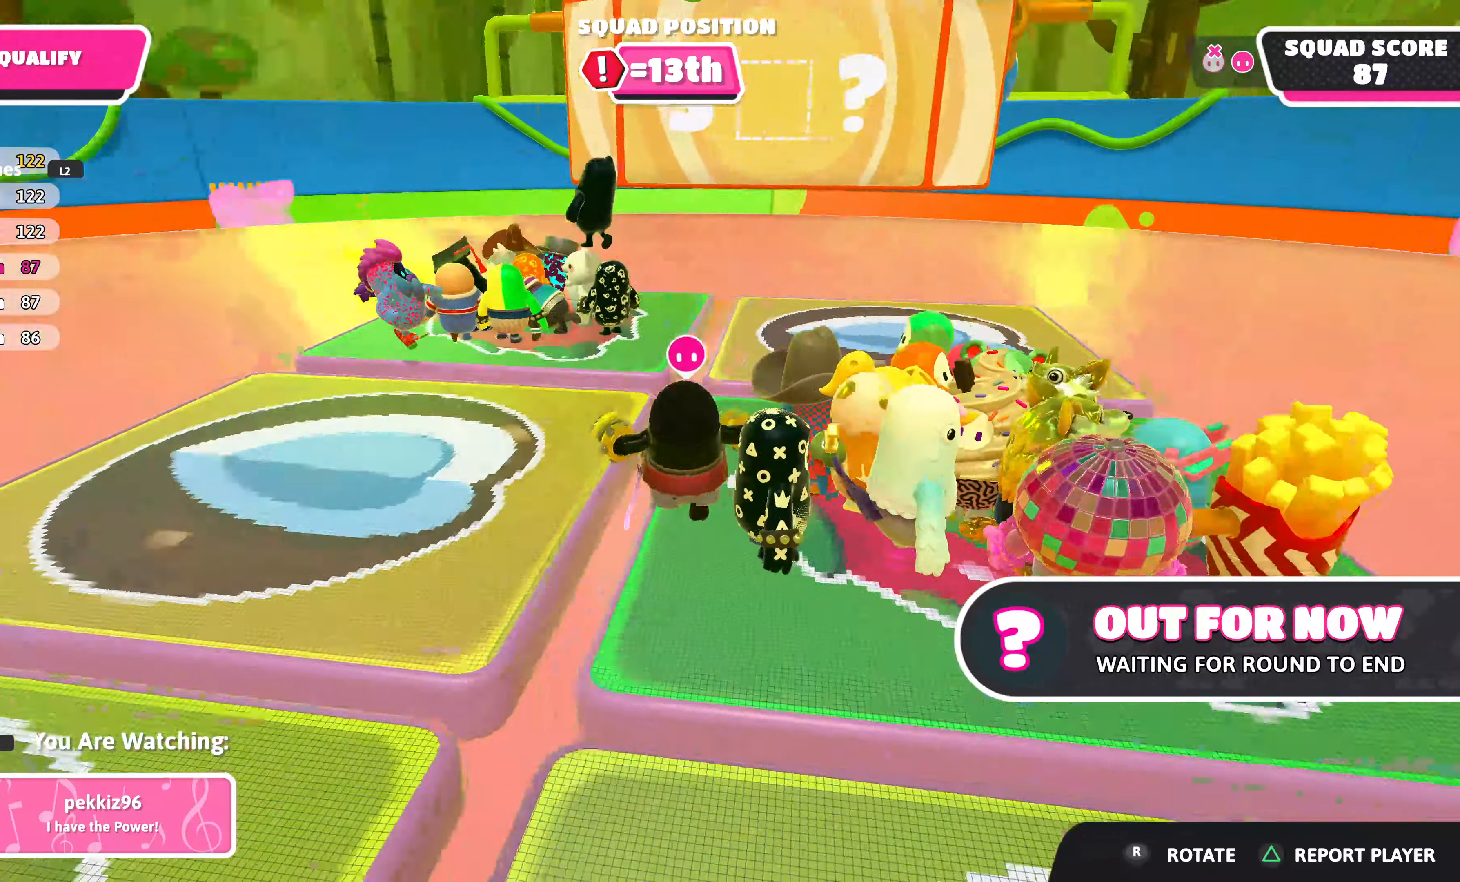
{"buttons": [], "left_stick": "center", "right_stick": "center", "events": [[34, "right_stick", "center"]]}